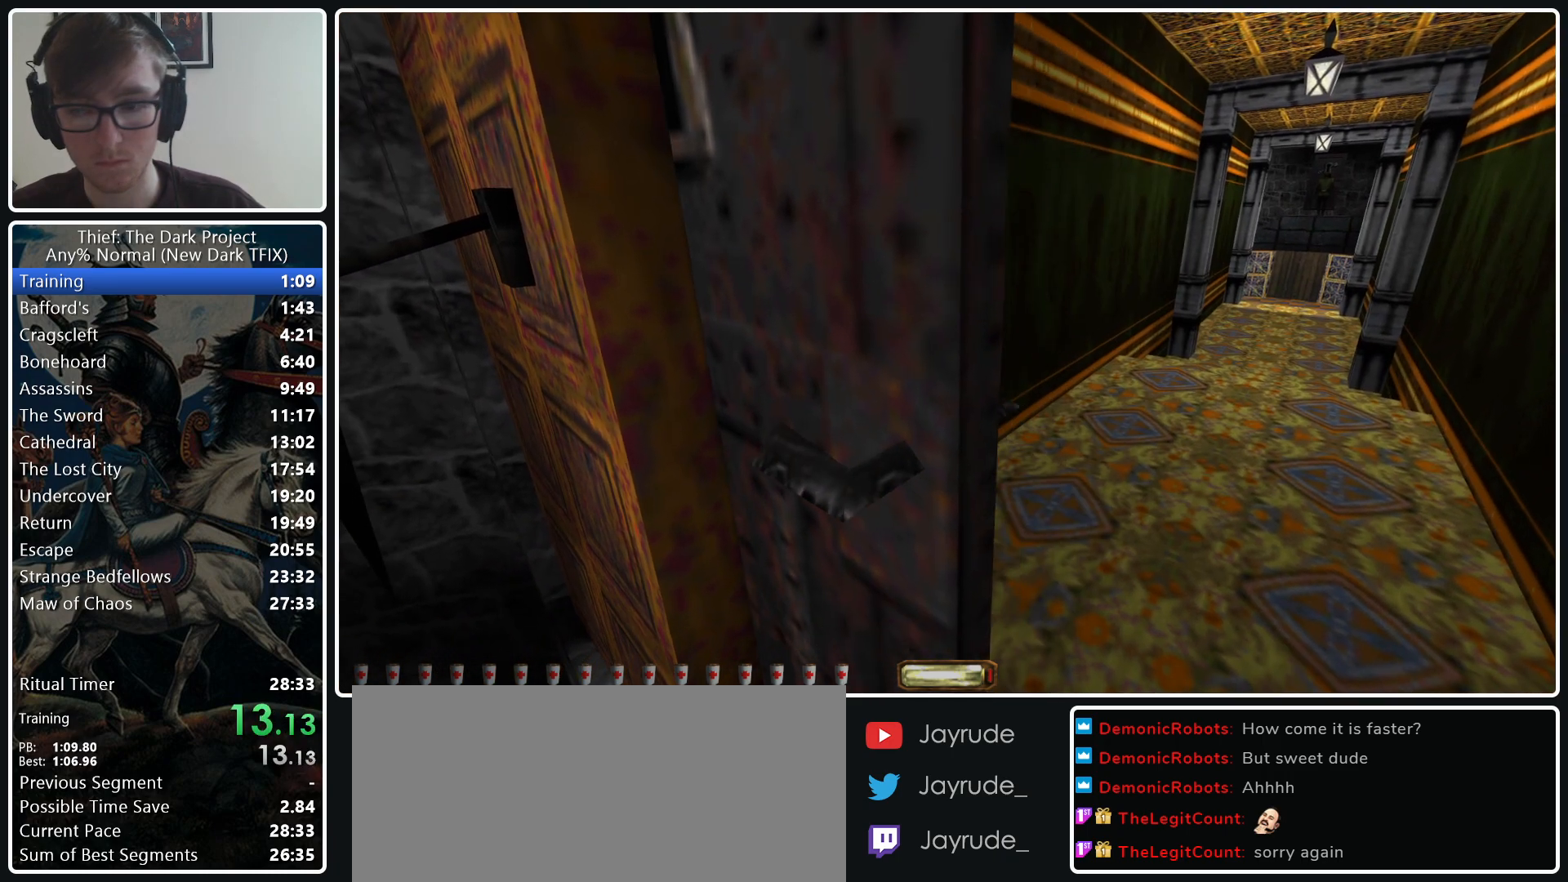
Gameplay with keyboard and mouse; each line is a JSON object with the keys and mouse buttons held at the frame after it. "events" lists presses ("down") and releases ("up") of ".", "/", "0", "1", "2", "3", "4", "5", "6", "7", "8", "9", "a", "alt_l", "alt_r", "b", "backslash", "backspace", "c", "caps_lock", "comma", "ctrl_l", "ctrl_r", "d", "e", "equals", "escape", "f", "f1", "f10", "f11", "f12", "f2", "f3", "f4", "f5", "f6", "f7", "f8", "f9", "g", "h", "i", "j", "k", "l", "lbracket", "m", "minus", "n", "o", "p", "q", "quote", "r", "rbracket", "return", "s", "semicolon", "shift_l", "shift_r", "space", "super_l", "super_r", "t", "tab", "tilde", "u", "v", "w", "x", "y", "z", "mouse_left", "mouse_middle", "mouse_right", "mouse_wheel_up" and "mouse_wheel_down" between this image and that frame as [ms after this image, input, new state], when the widget could be followed in between. "mouse_left", "mouse_middle", "mouse_right", "mouse_wheel_up", "mouse_wheel_down" = the "left", "middle", "right", "wheel_up", "wheel_down" buttons of the "mouse" list. No other keys are recorded. Not read: mouse_move.
{"keys": ["d", "w"], "mouse": [], "events": []}
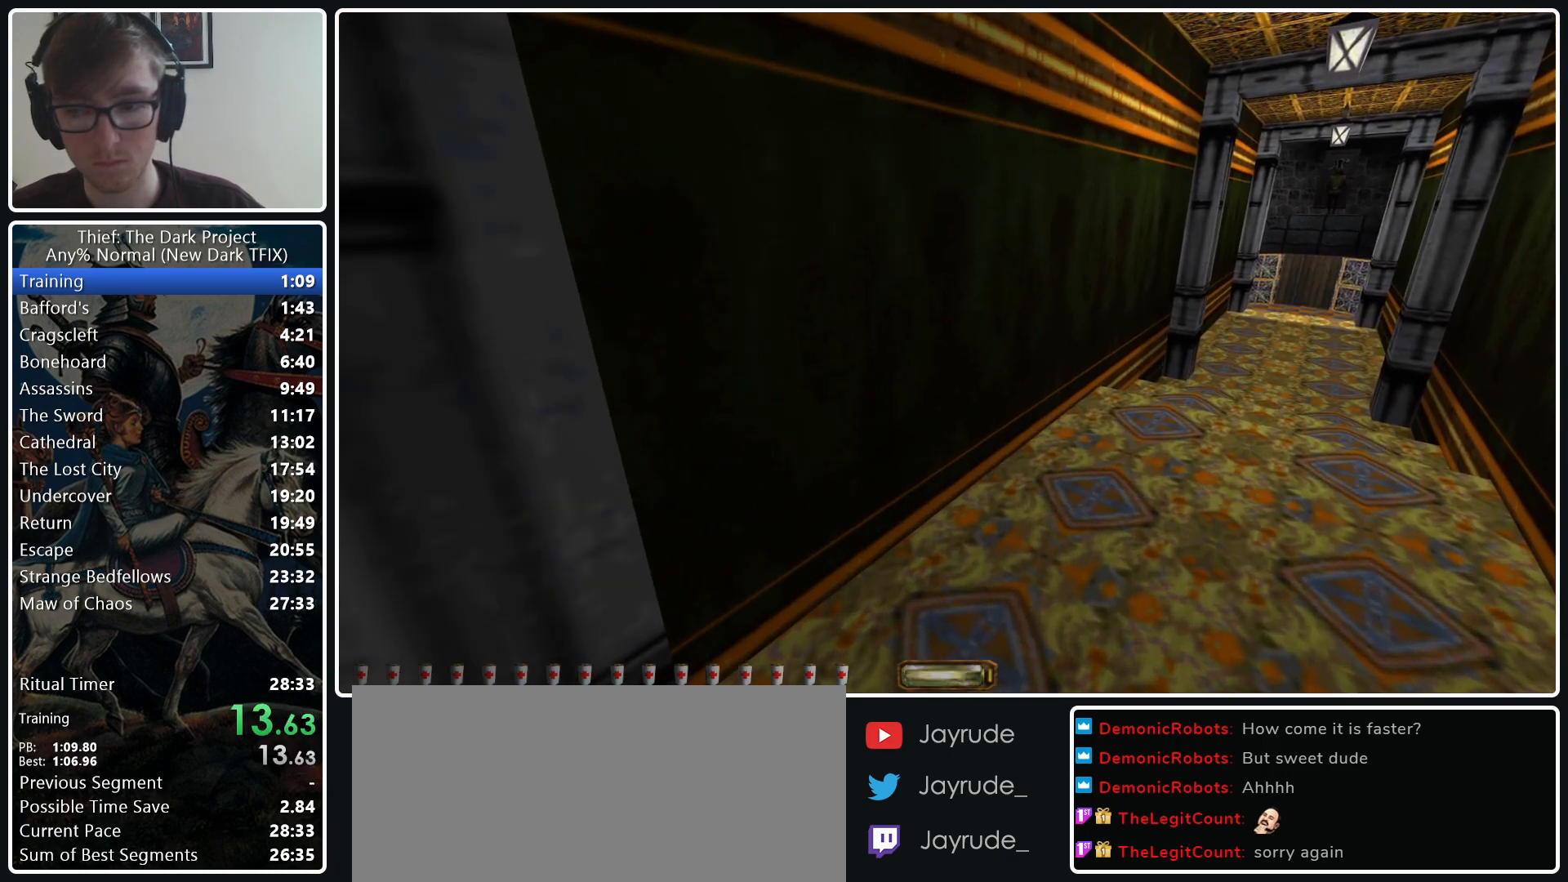
{"keys": ["d", "w"], "mouse": [], "events": [[17, "mouse_wheel_down", "down"], [167, "mouse_wheel_down", "up"]]}
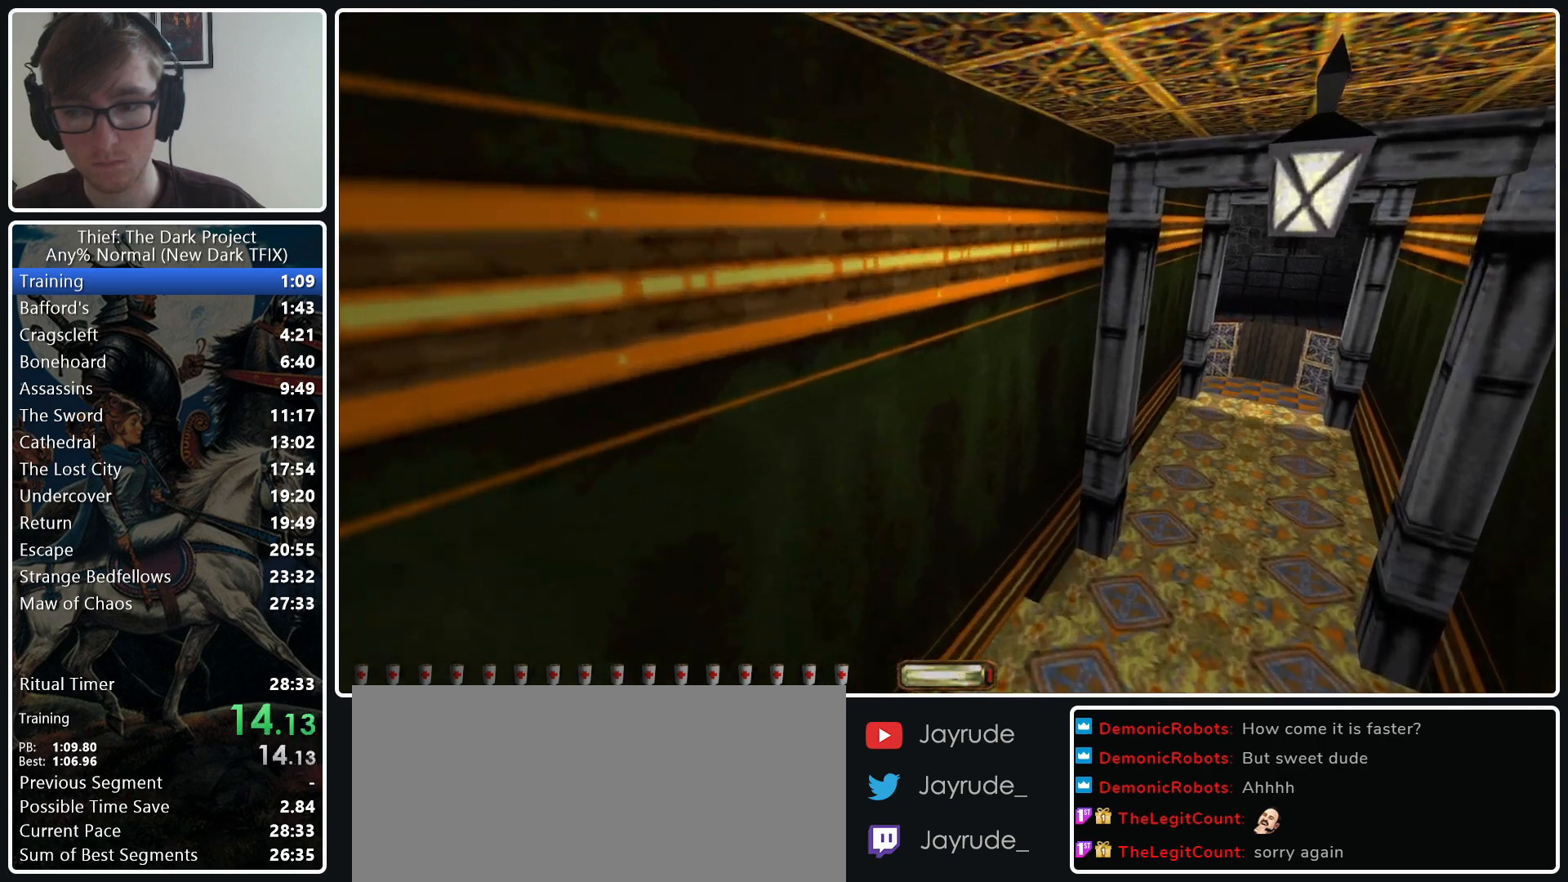
{"keys": ["d", "w"], "mouse": [], "events": []}
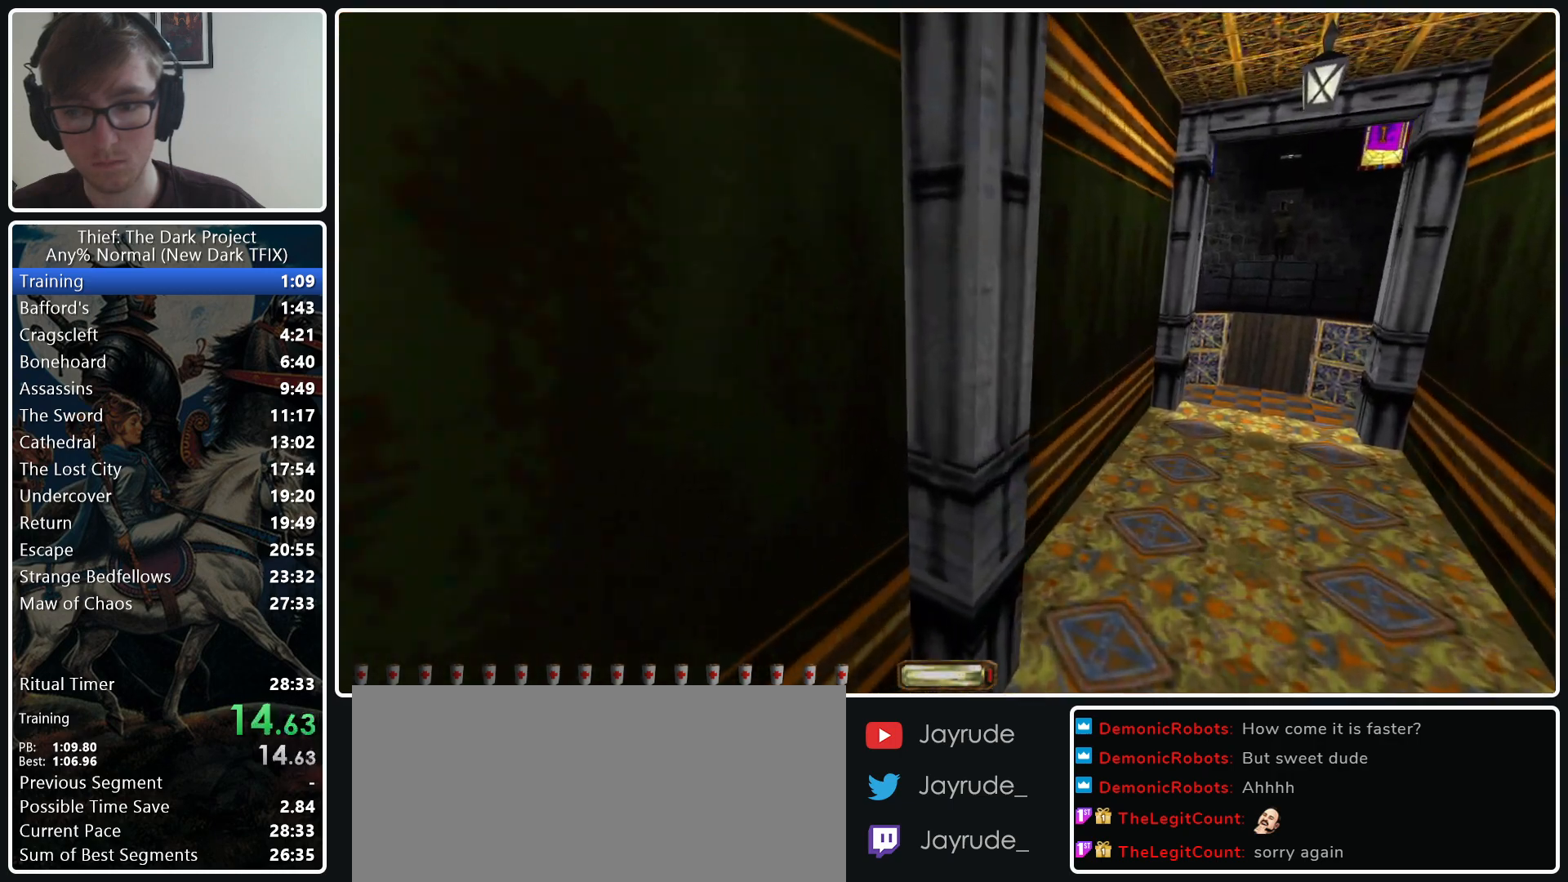
{"keys": ["d", "w"], "mouse": ["wheel_down"], "events": [[383, "mouse_wheel_down", "down"]]}
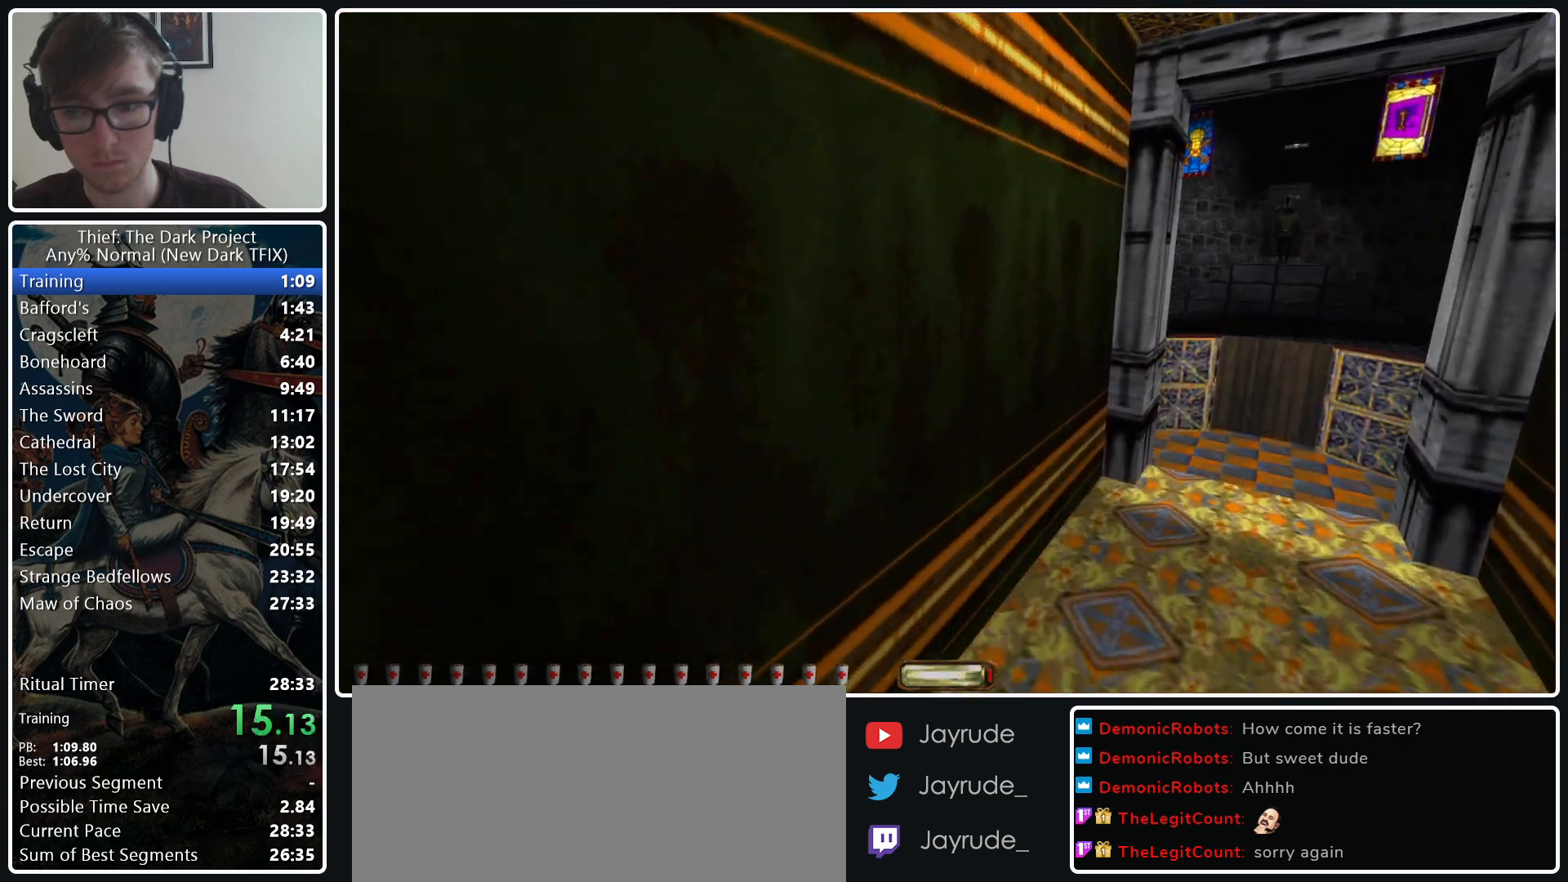
{"keys": ["d", "w"], "mouse": [], "events": [[17, "mouse_wheel_down", "up"]]}
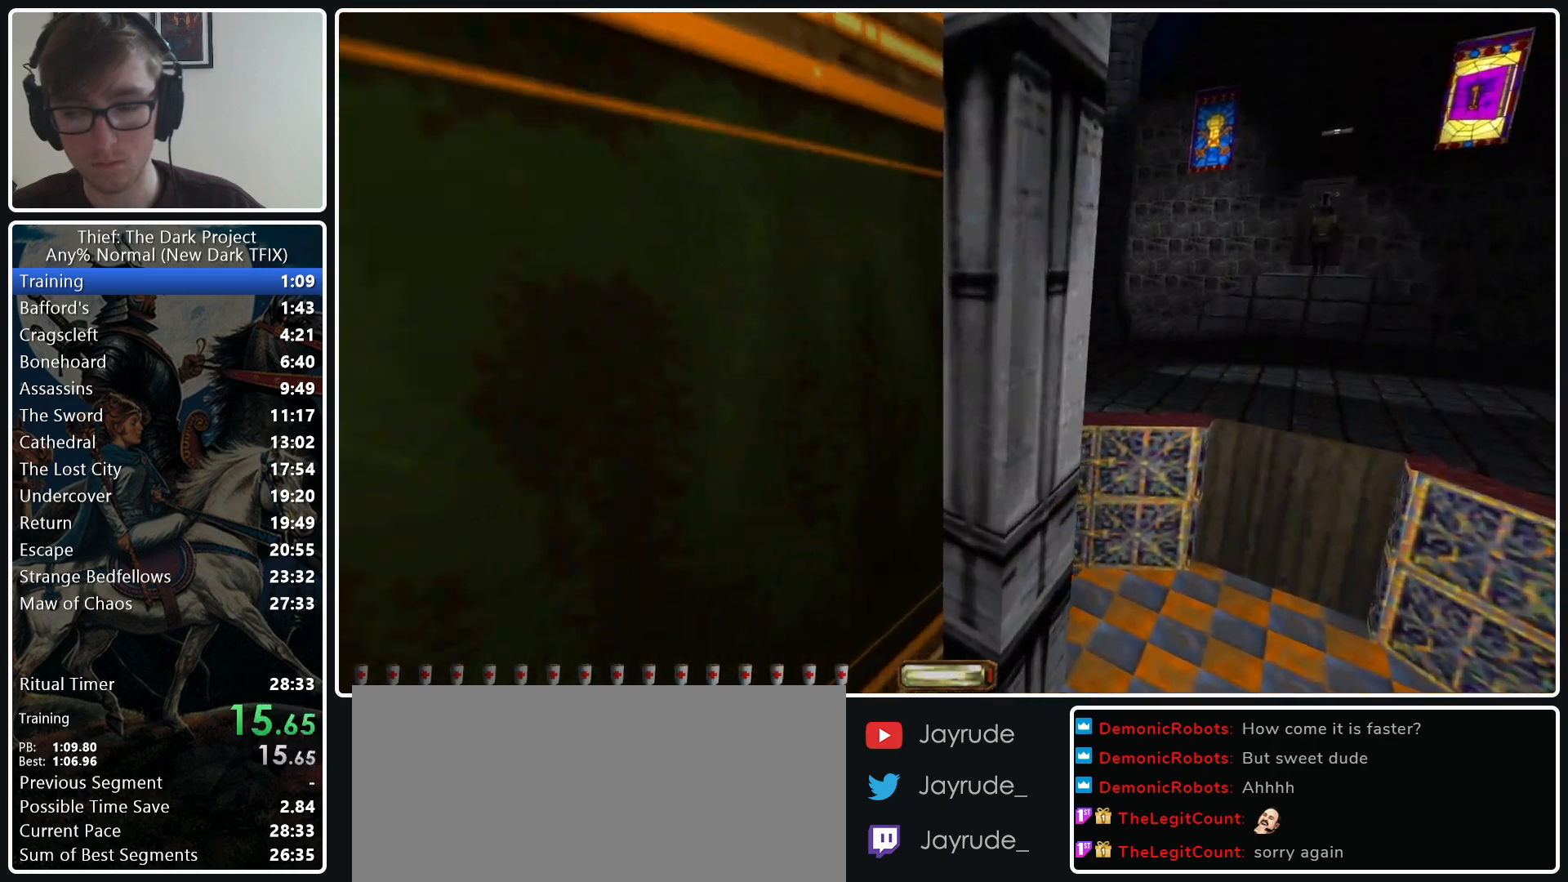
{"keys": ["d", "w"], "mouse": [], "events": [[217, "mouse_wheel_down", "down"], [367, "mouse_wheel_down", "up"]]}
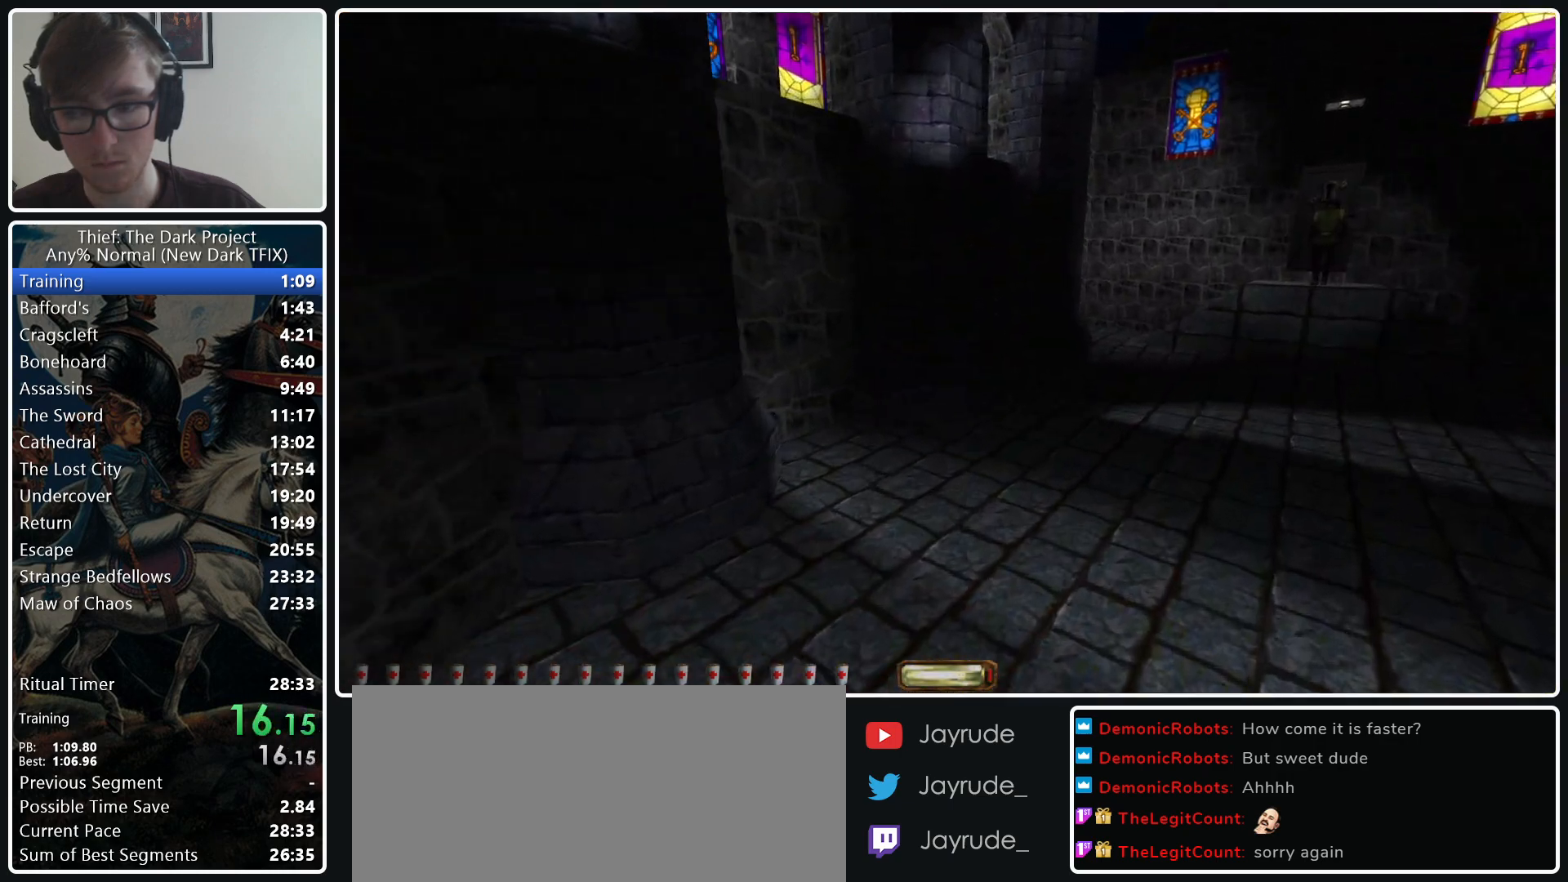
{"keys": ["d", "w"], "mouse": [], "events": []}
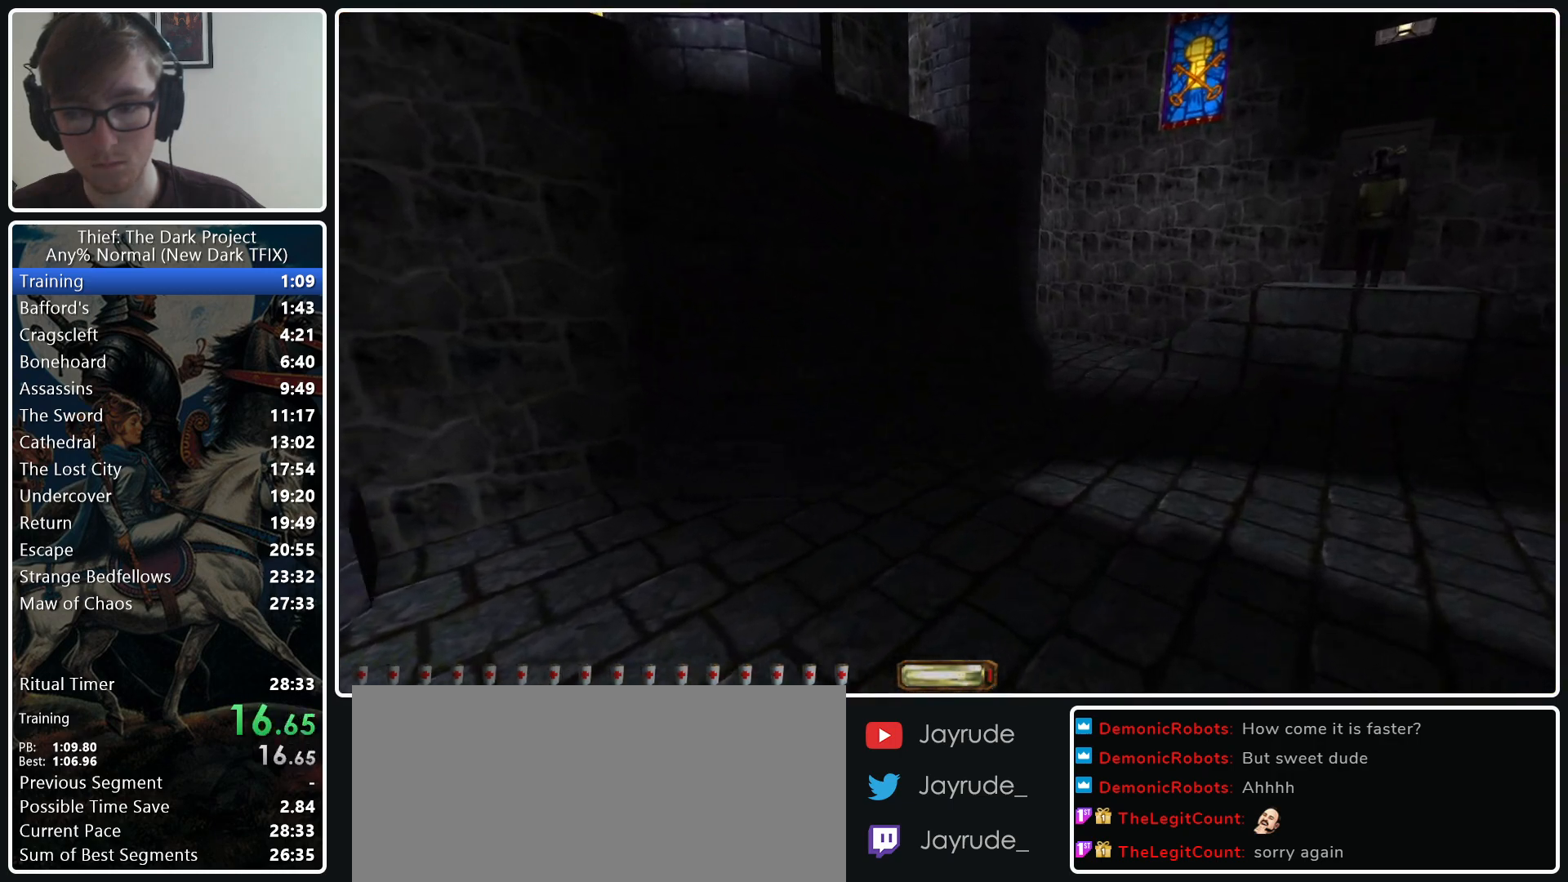
{"keys": ["w"], "mouse": [], "events": [[200, "mouse_wheel_down", "down"], [300, "mouse_wheel_down", "up"], [483, "d", "up"]]}
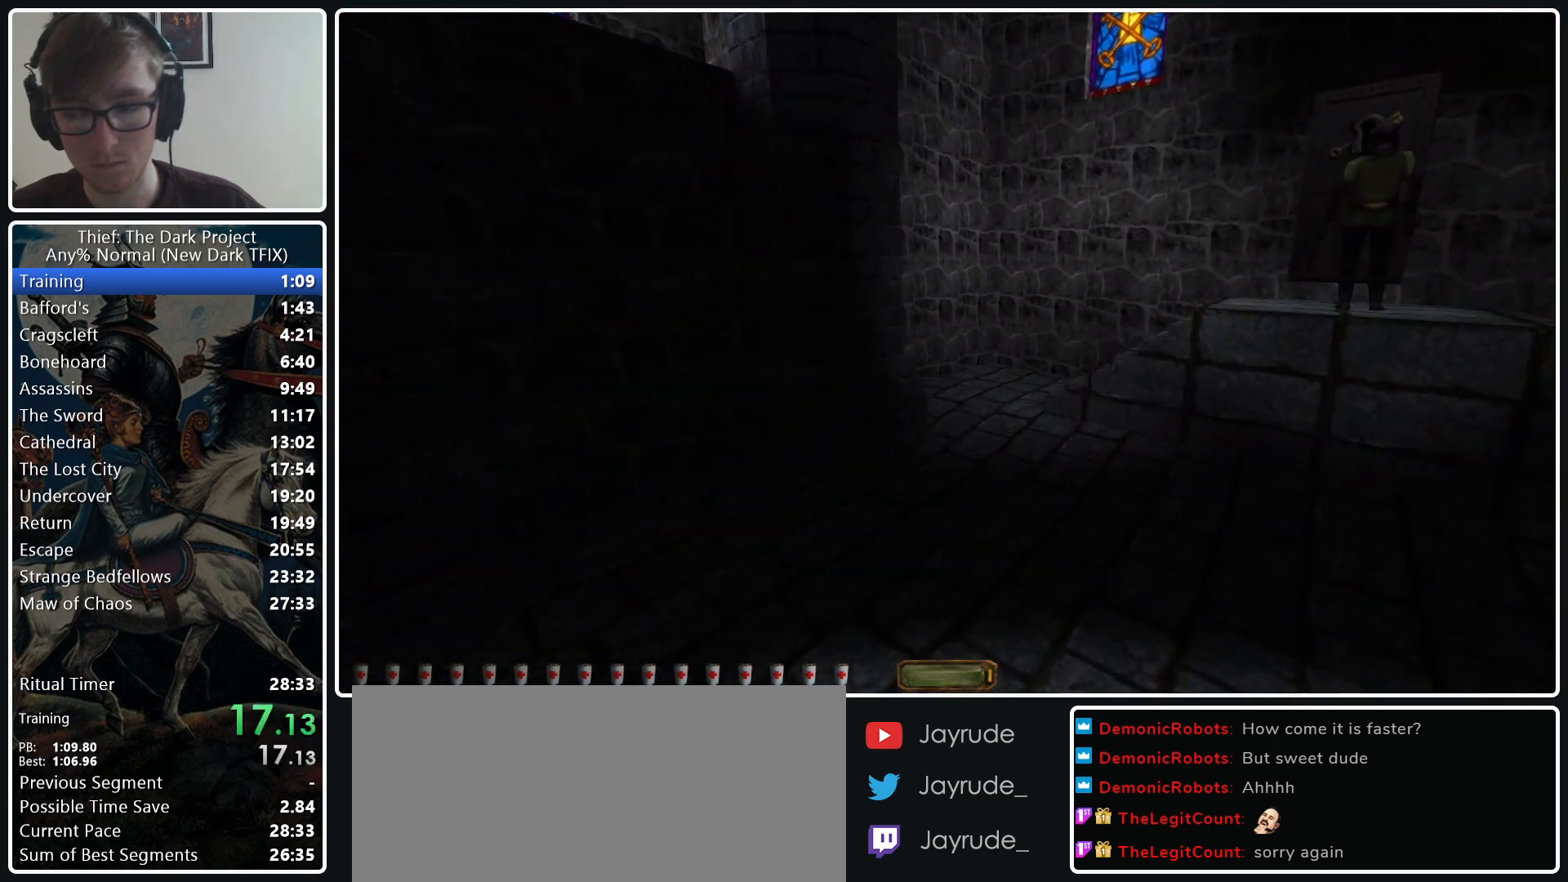
{"keys": ["w"], "mouse": [], "events": []}
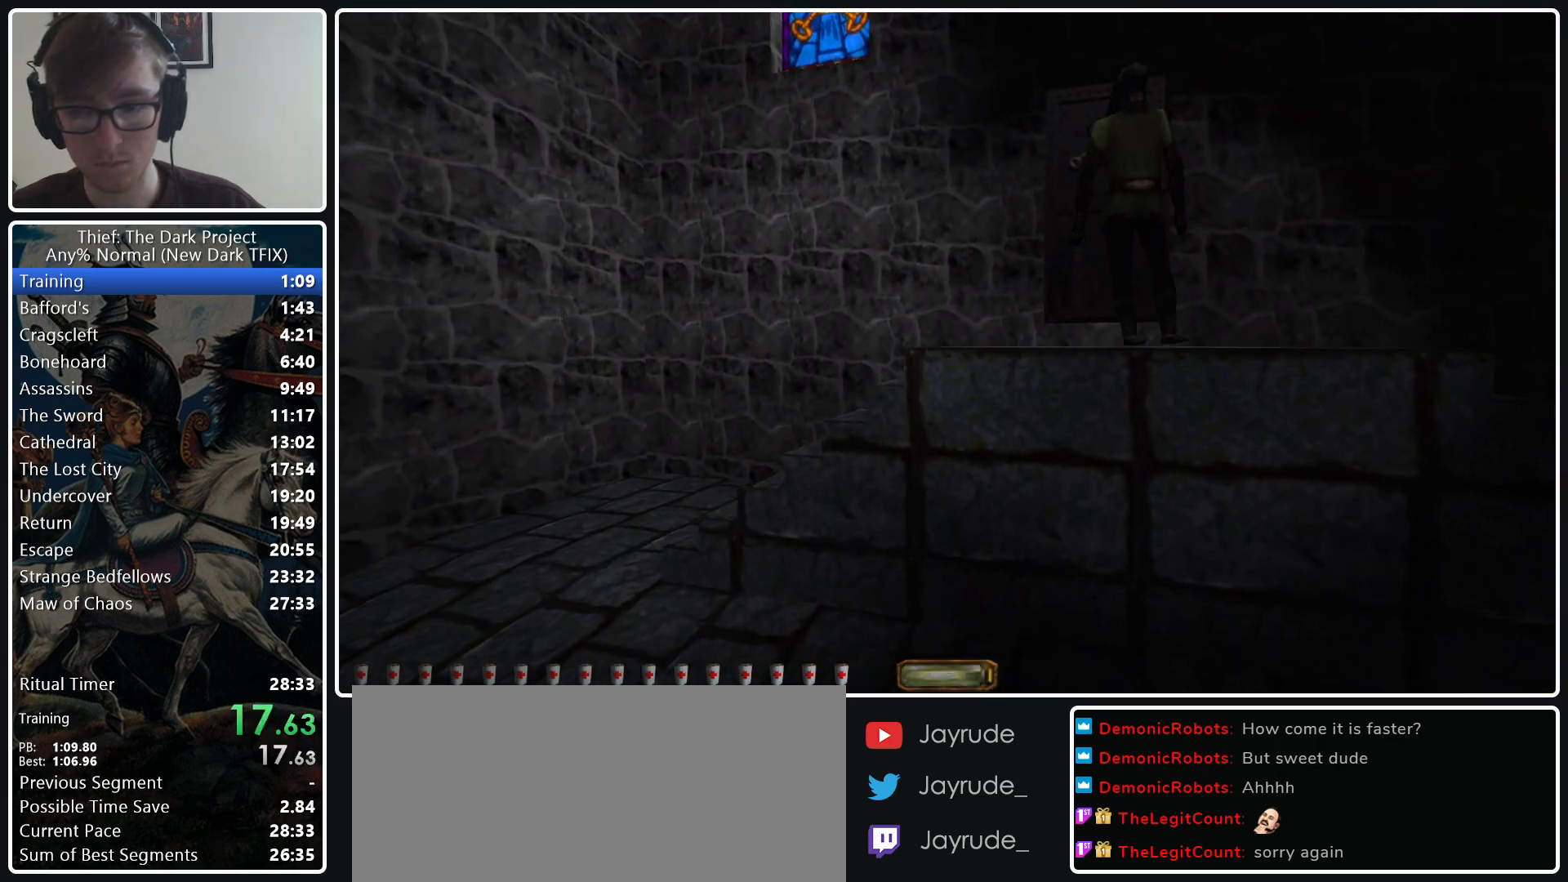
{"keys": ["space", "w"], "mouse": [], "events": [[100, "space", "down"], [333, "mouse_right", "down"], [433, "mouse_right", "up"]]}
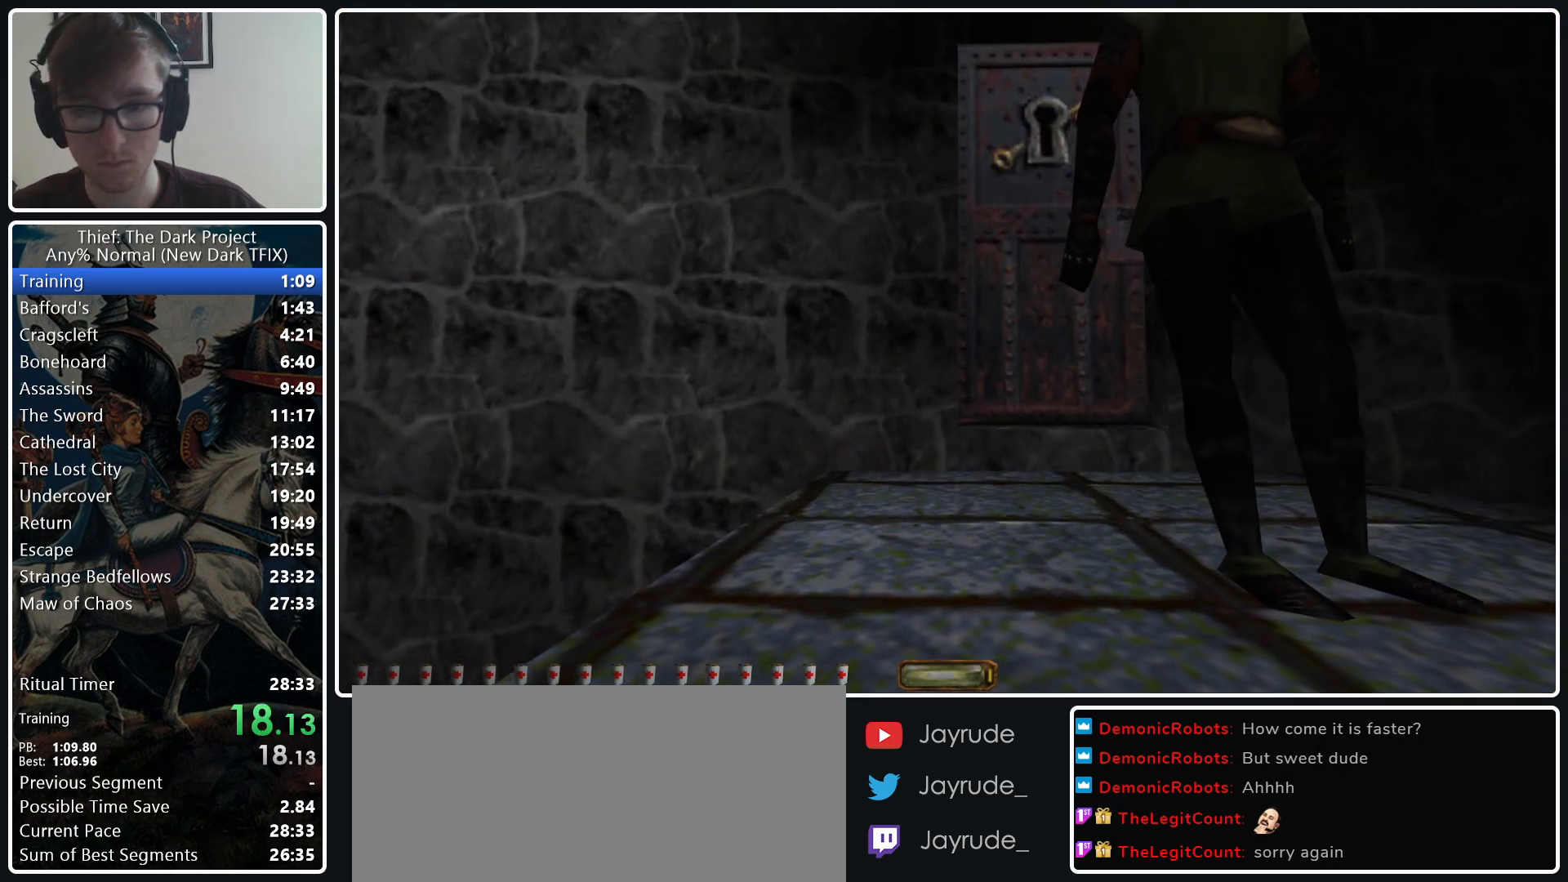
{"keys": ["space", "w"], "mouse": [], "events": []}
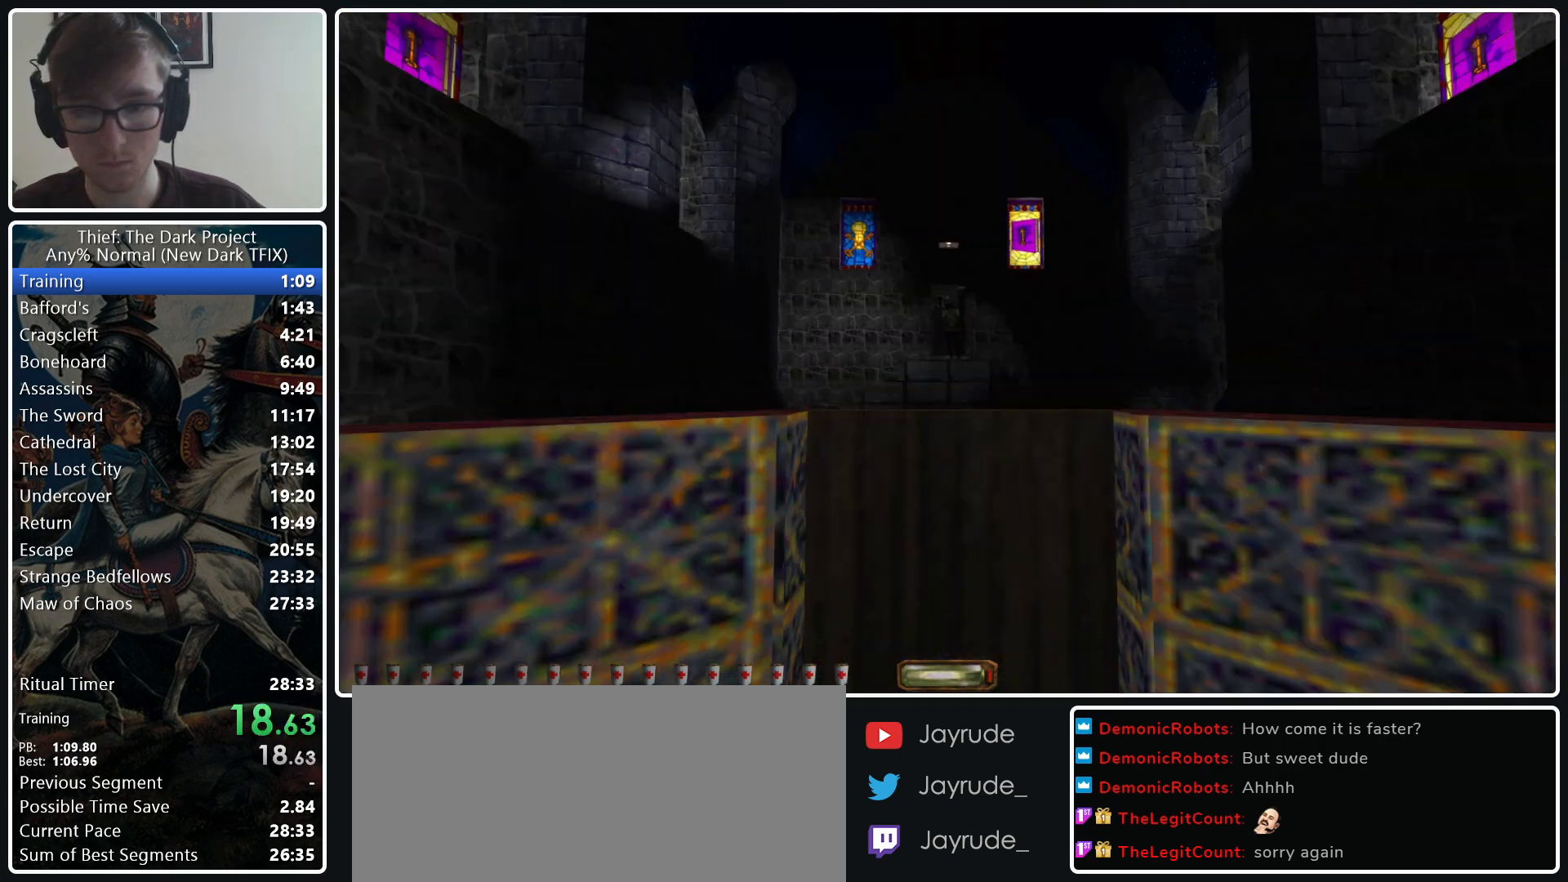
{"keys": ["d", "w"], "mouse": [], "events": [[183, "a", "down"], [217, "space", "up"], [367, "a", "up"], [417, "d", "down"]]}
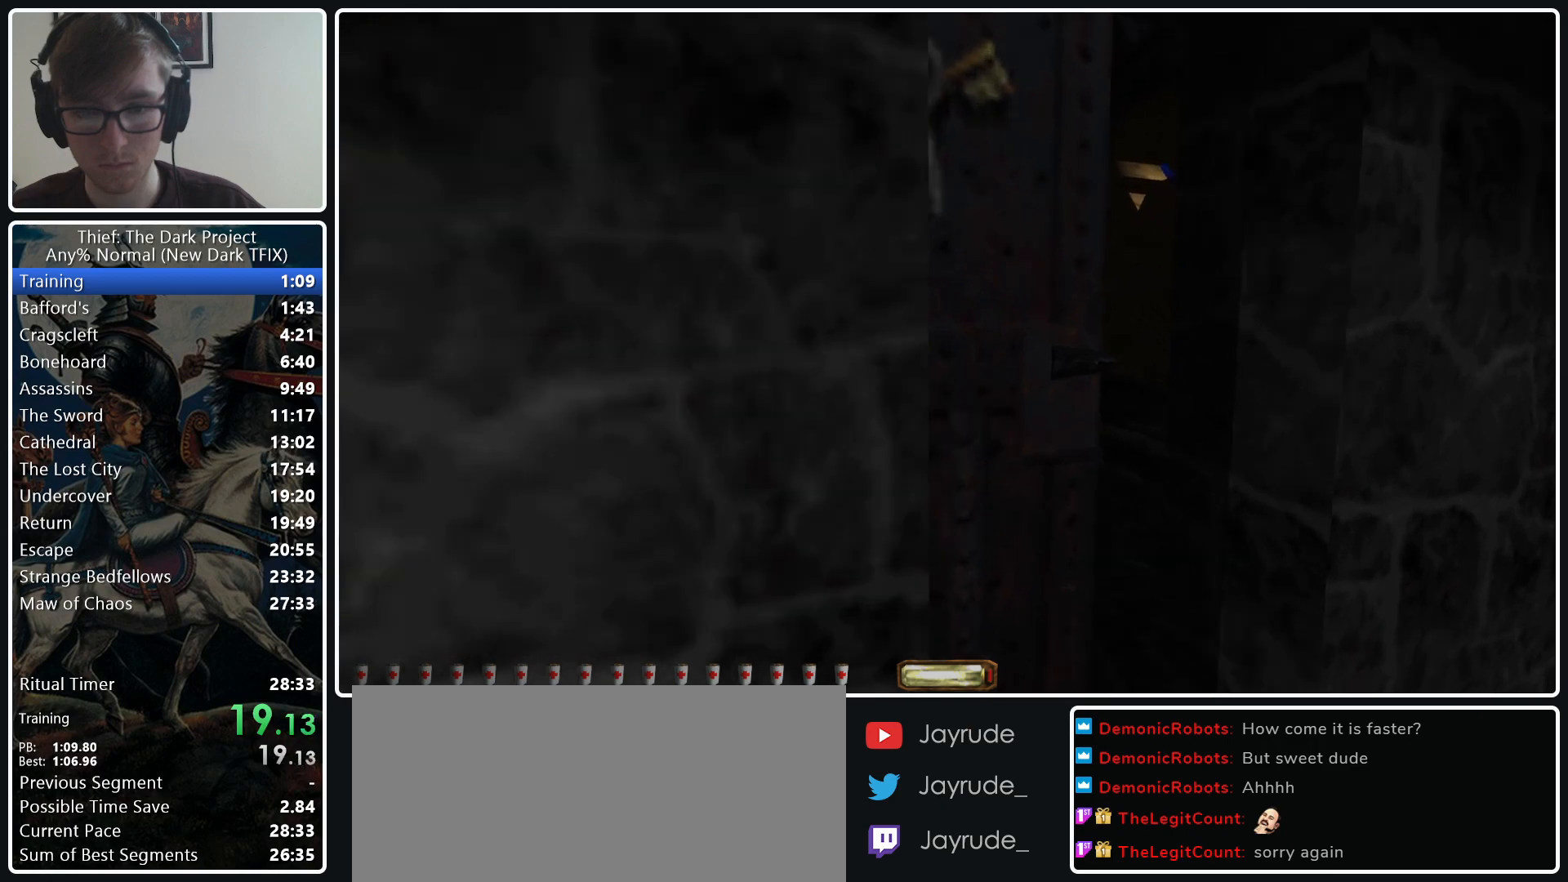
{"keys": ["a", "w"], "mouse": [], "events": [[283, "d", "up"], [333, "a", "down"]]}
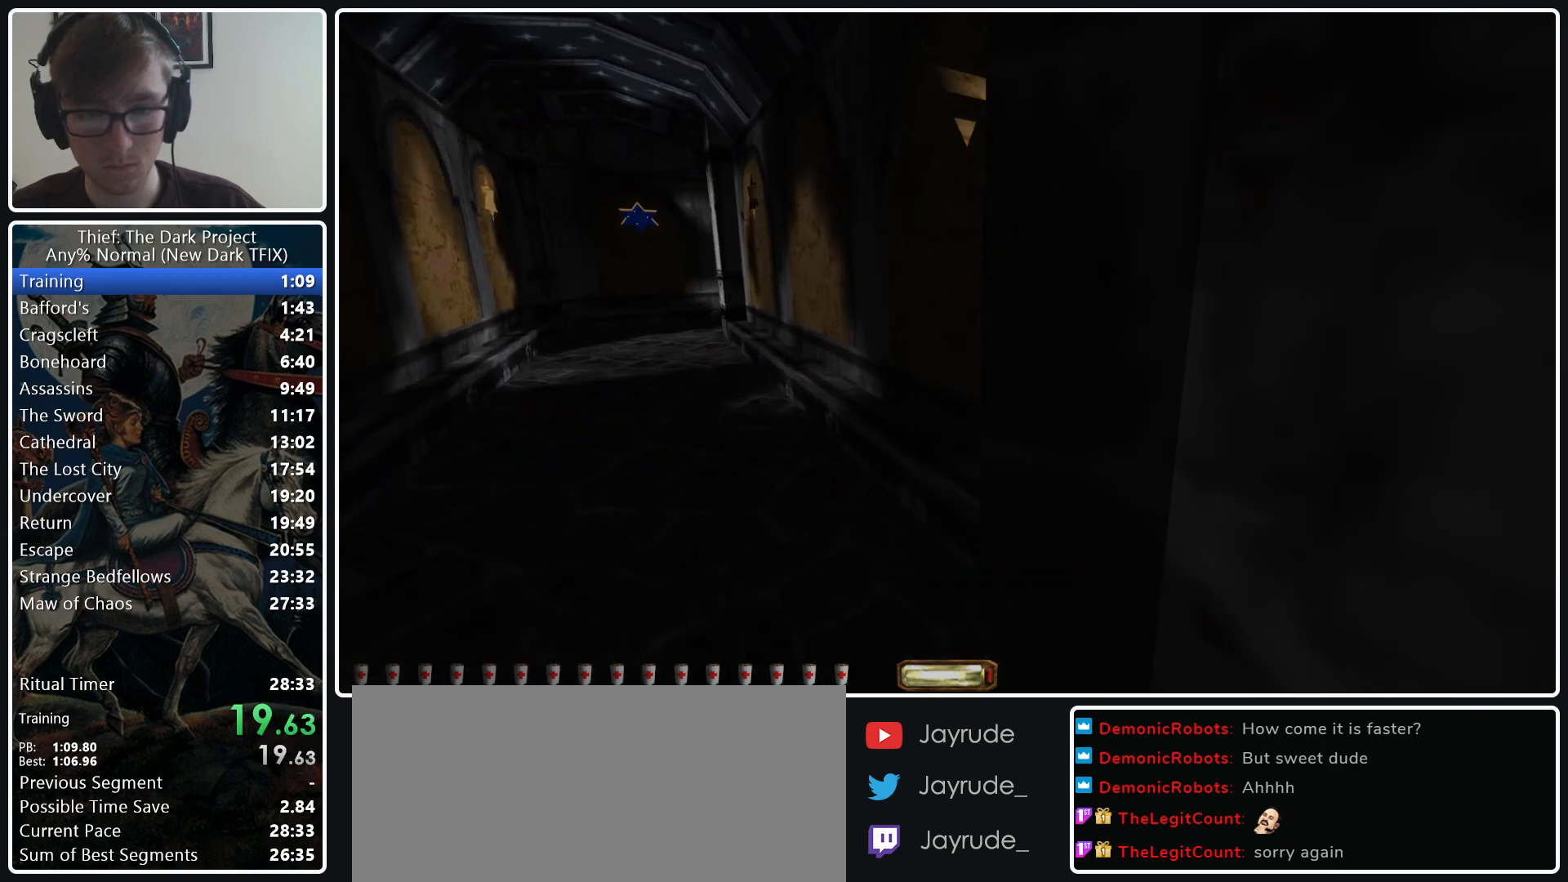
{"keys": ["a", "w"], "mouse": ["wheel_down"], "events": [[483, "mouse_wheel_down", "down"]]}
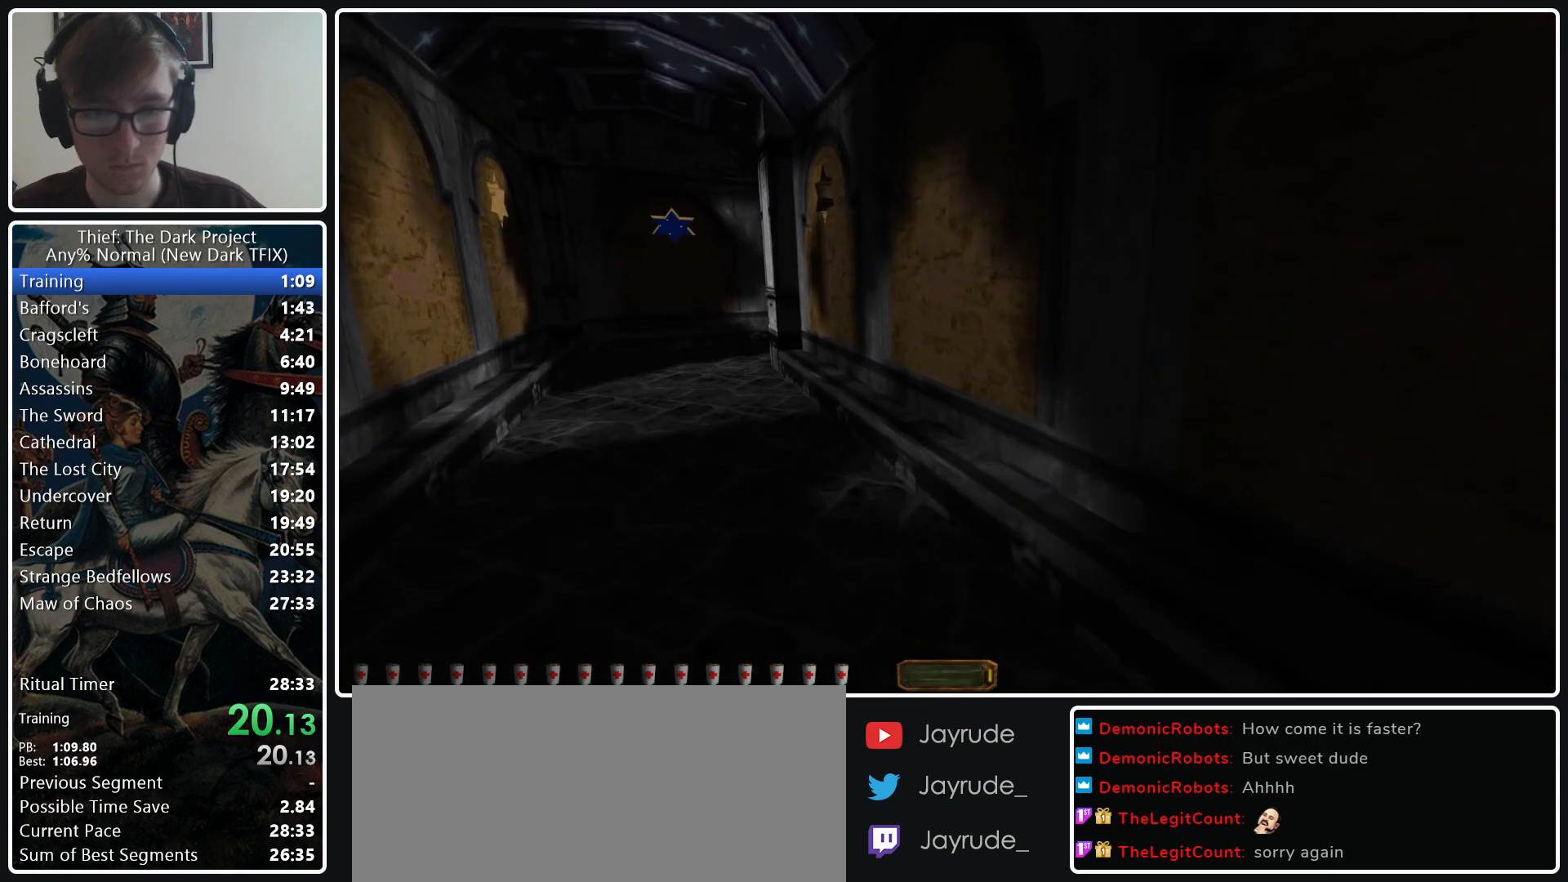
{"keys": ["a", "w"], "mouse": [], "events": [[167, "mouse_wheel_down", "up"]]}
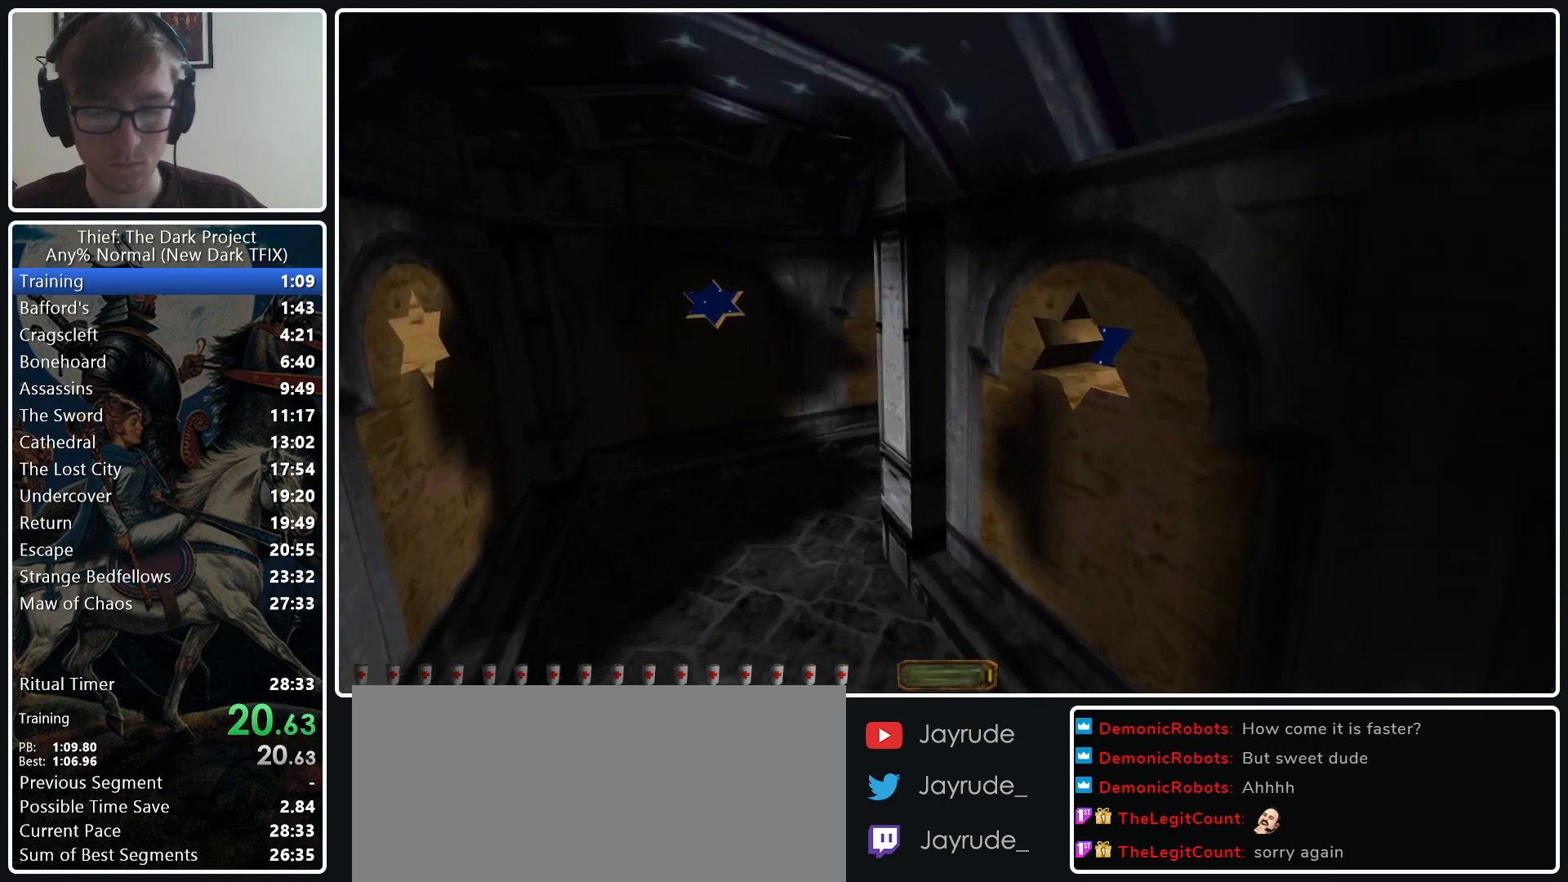
{"keys": ["a", "w"], "mouse": [], "events": []}
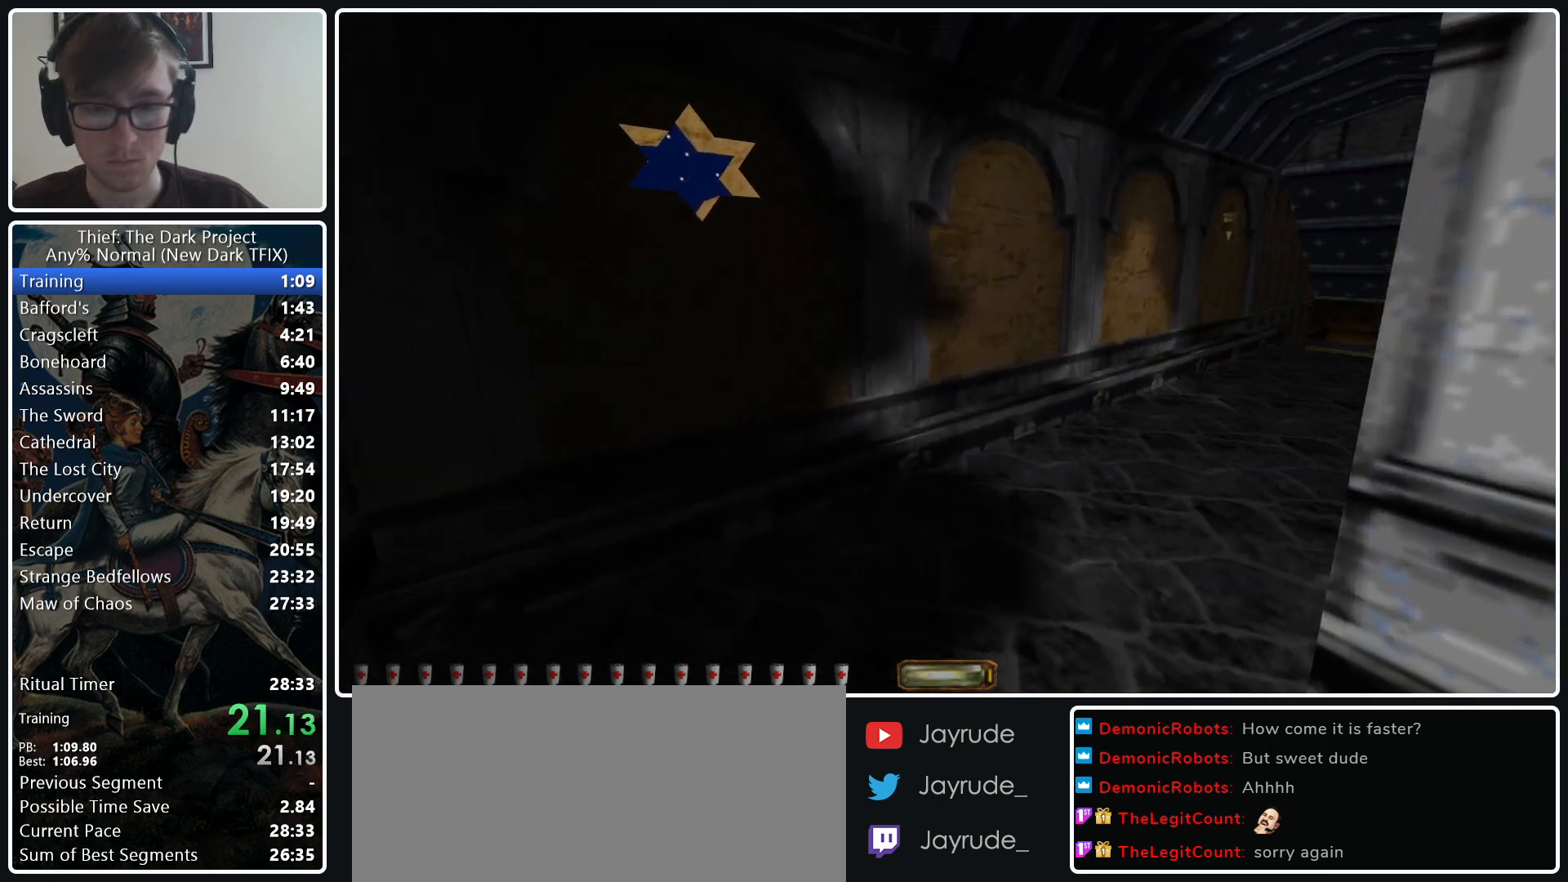
{"keys": ["d", "w"], "mouse": ["wheel_down"], "events": [[117, "a", "up"], [167, "d", "down"], [433, "mouse_wheel_down", "down"]]}
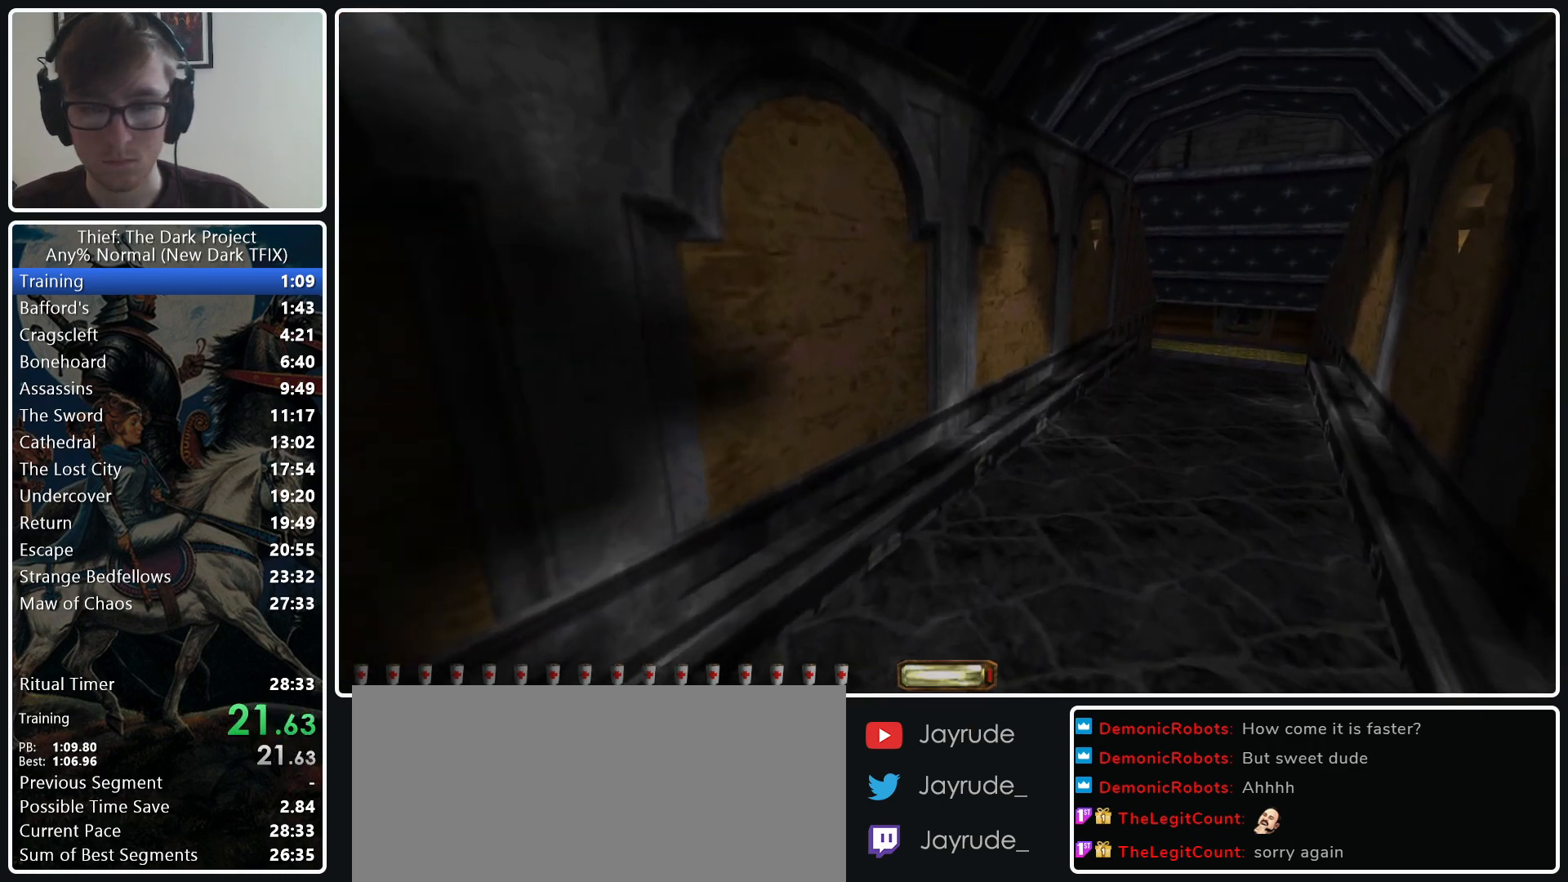
{"keys": ["d", "w"], "mouse": [], "events": [[33, "mouse_wheel_down", "up"]]}
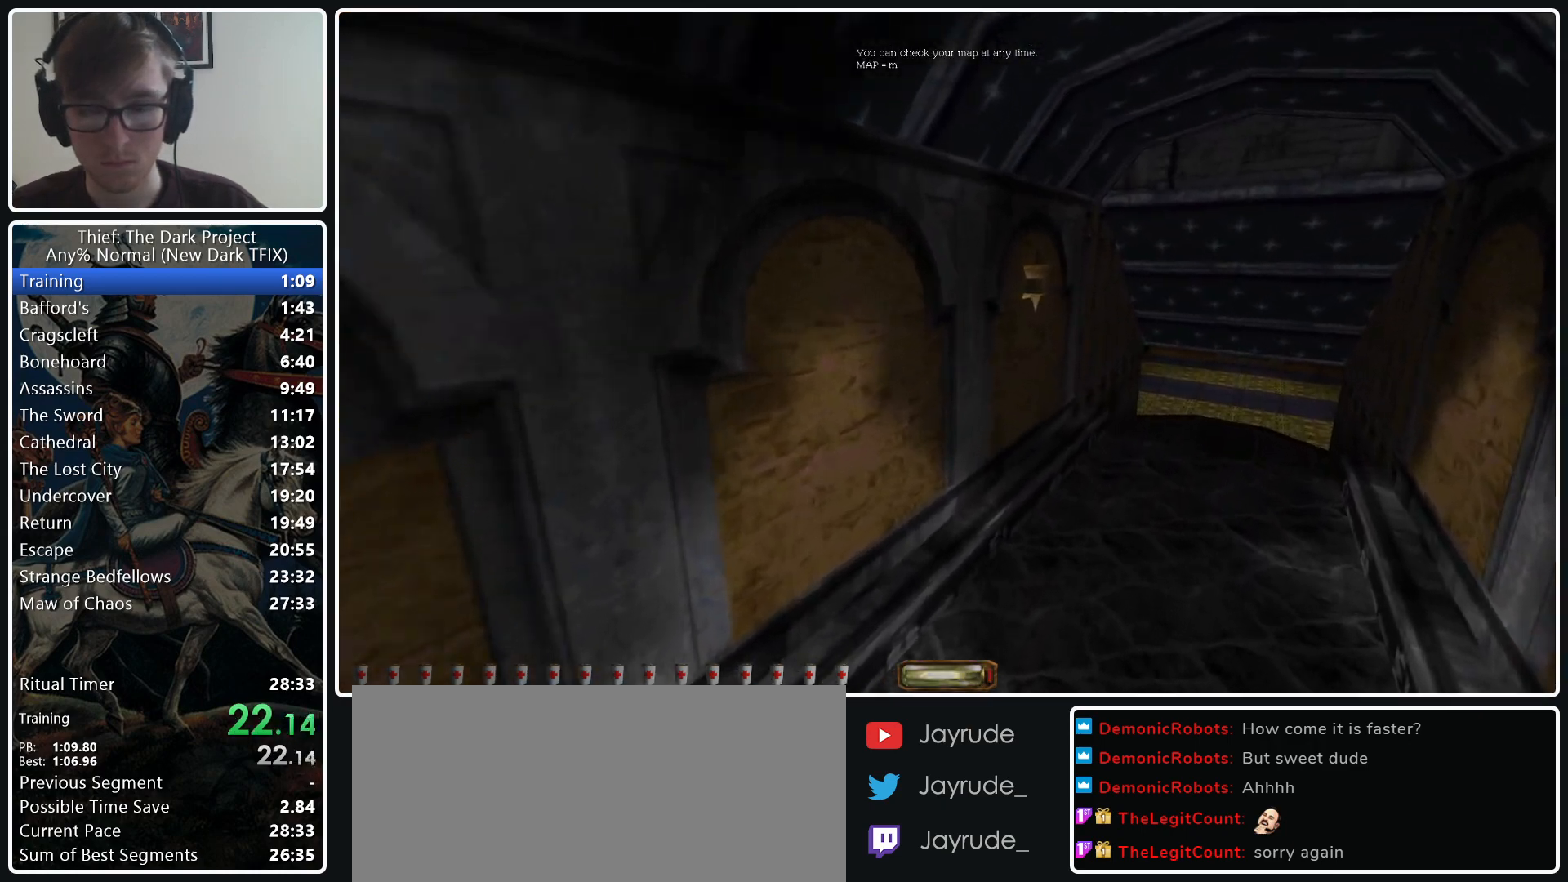
{"keys": ["d", "w"], "mouse": ["wheel_down"], "events": [[383, "mouse_wheel_down", "down"], [433, "mouse_wheel_down", "up"], [467, "mouse_wheel_down", "down"]]}
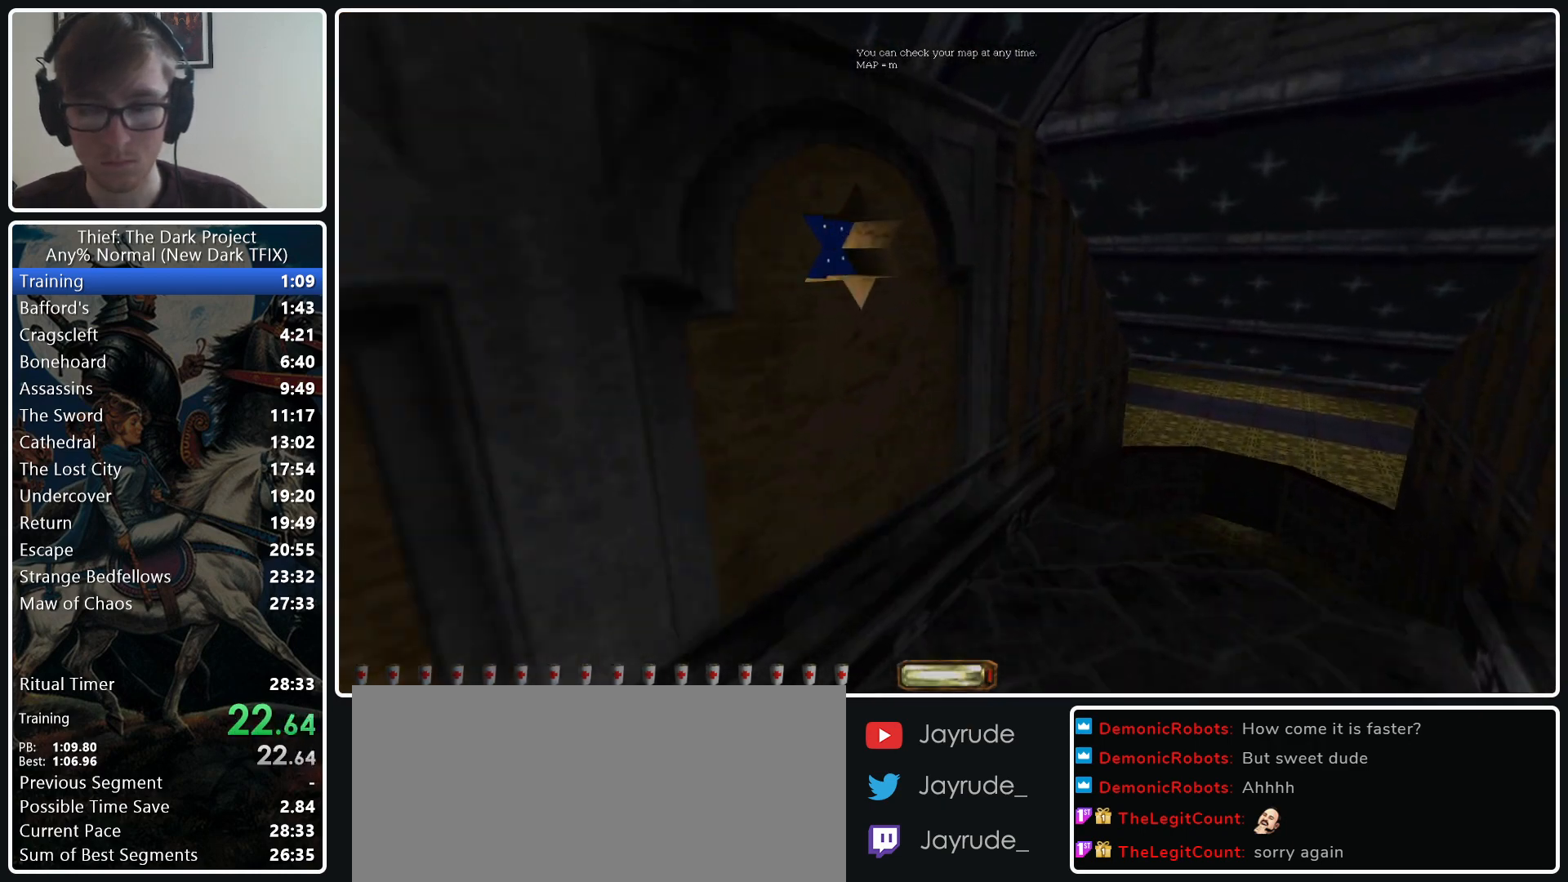
{"keys": ["d", "w"], "mouse": [], "events": [[17, "mouse_wheel_down", "up"]]}
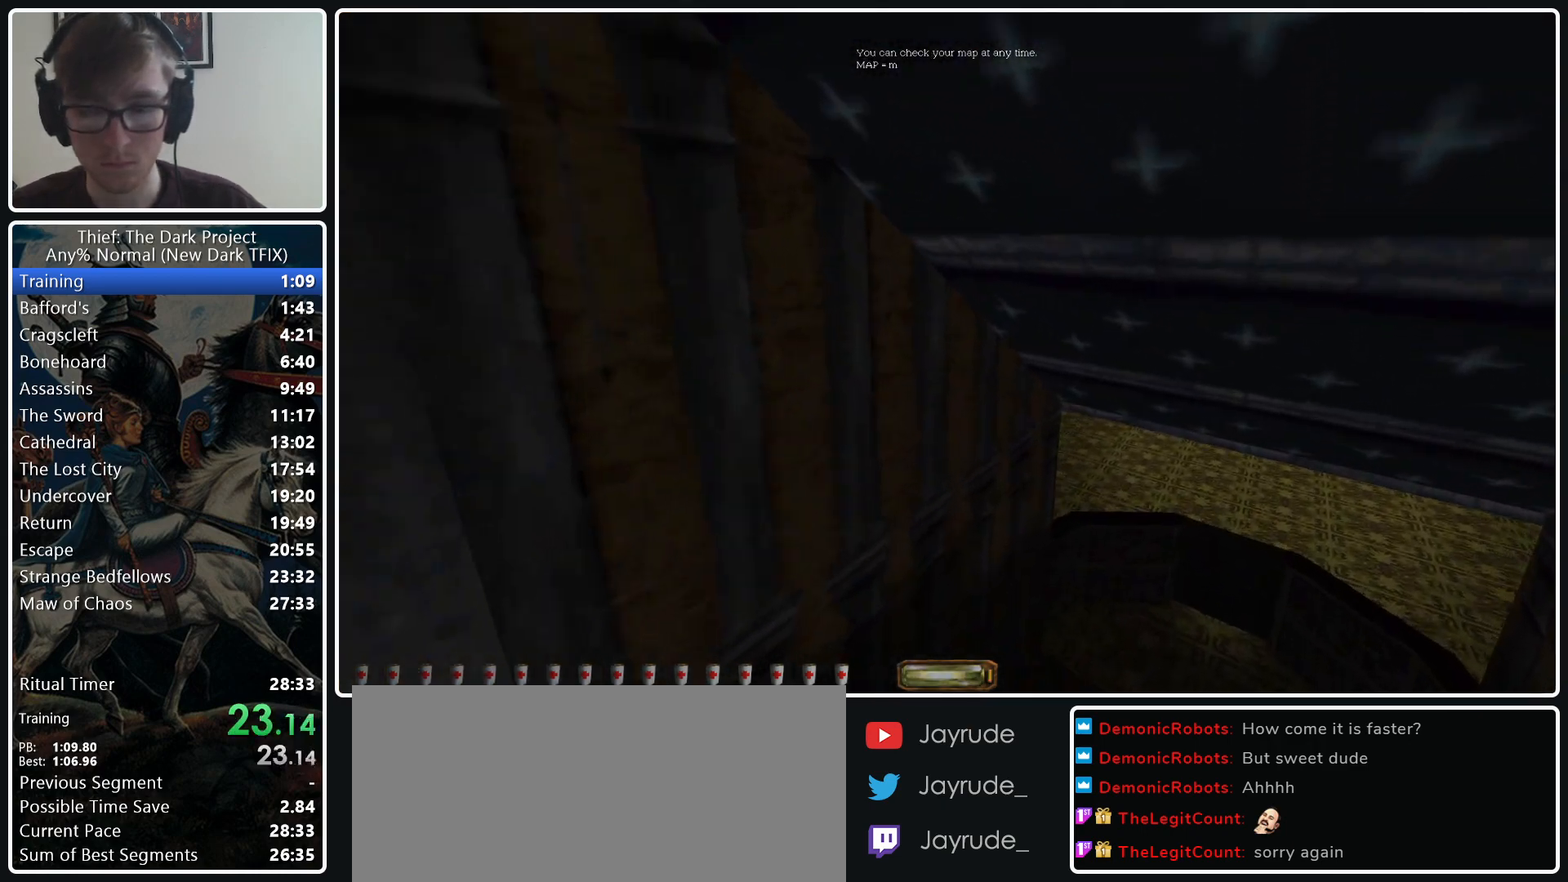
{"keys": ["d", "w"], "mouse": [], "events": []}
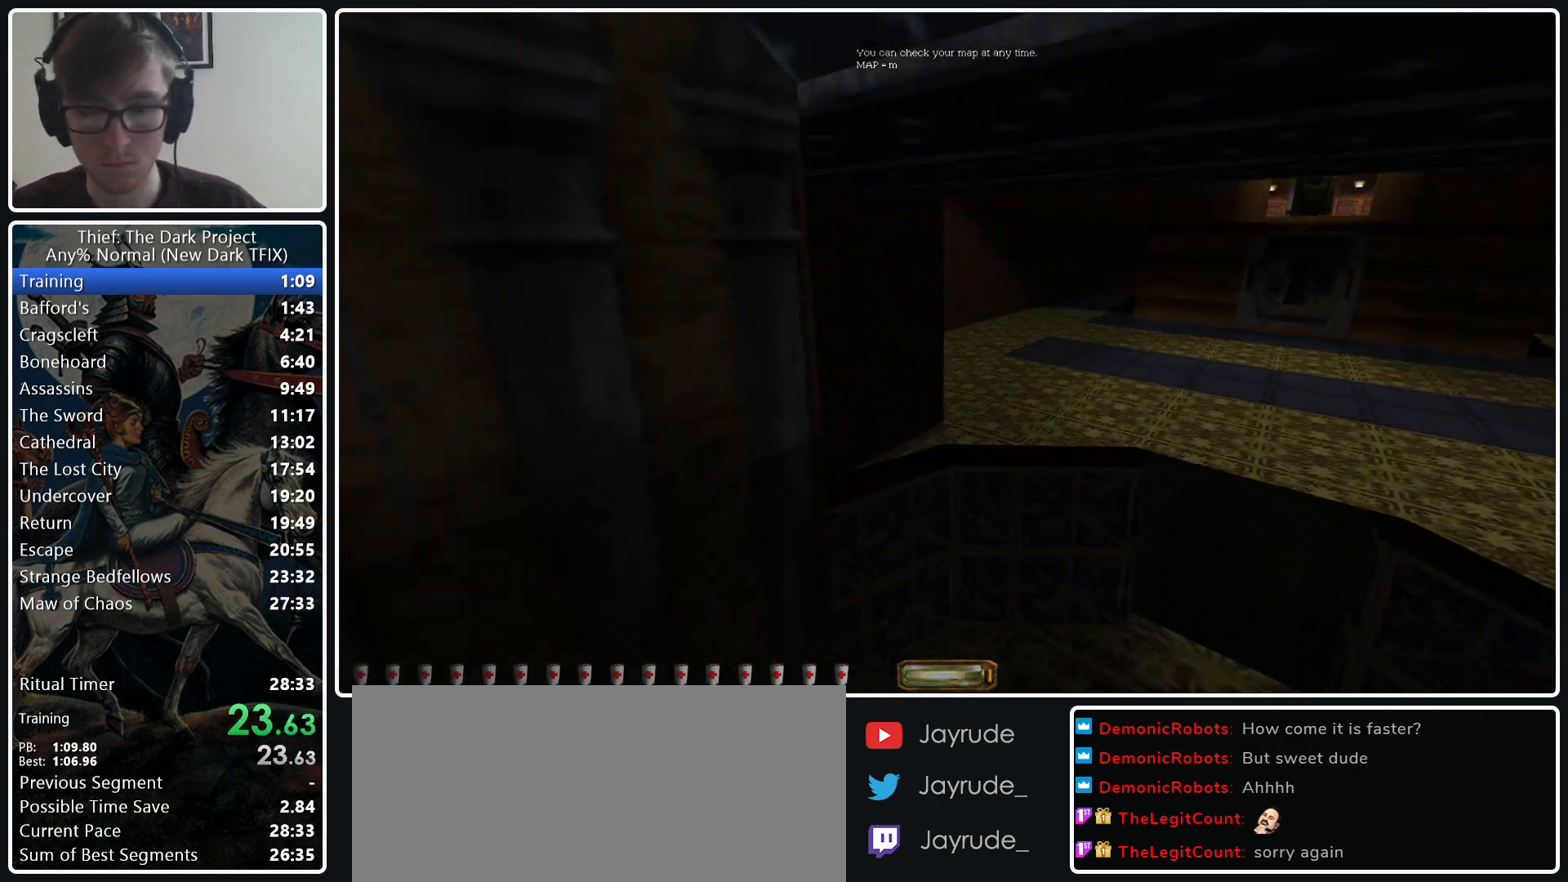
{"keys": ["d", "w"], "mouse": [], "events": [[50, "mouse_wheel_down", "down"], [183, "mouse_wheel_down", "up"]]}
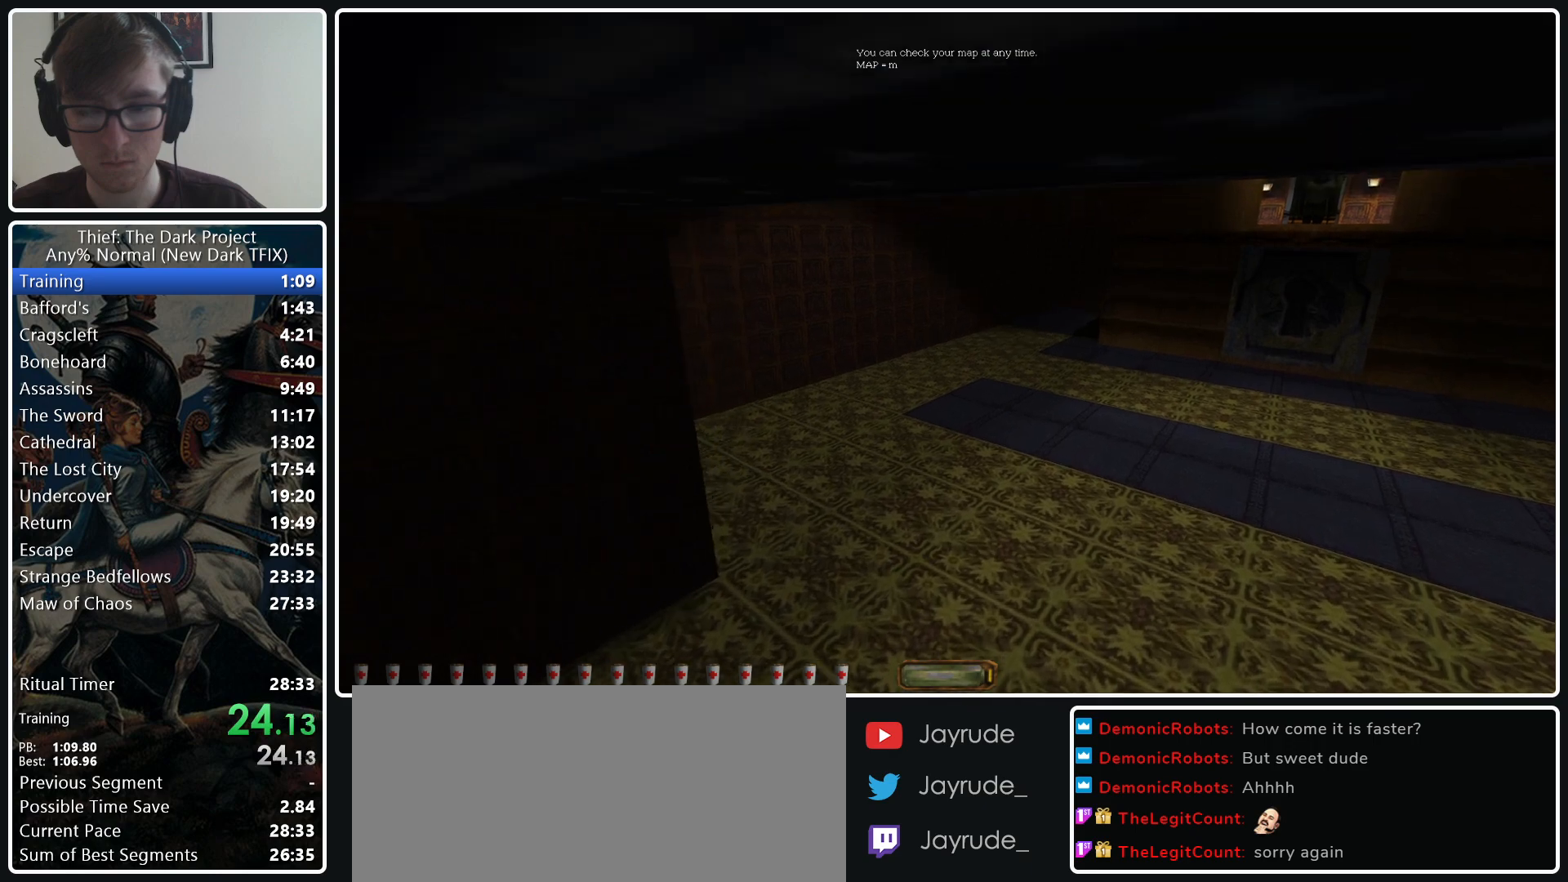
{"keys": ["d", "w"], "mouse": ["wheel_down"], "events": [[483, "mouse_wheel_down", "down"]]}
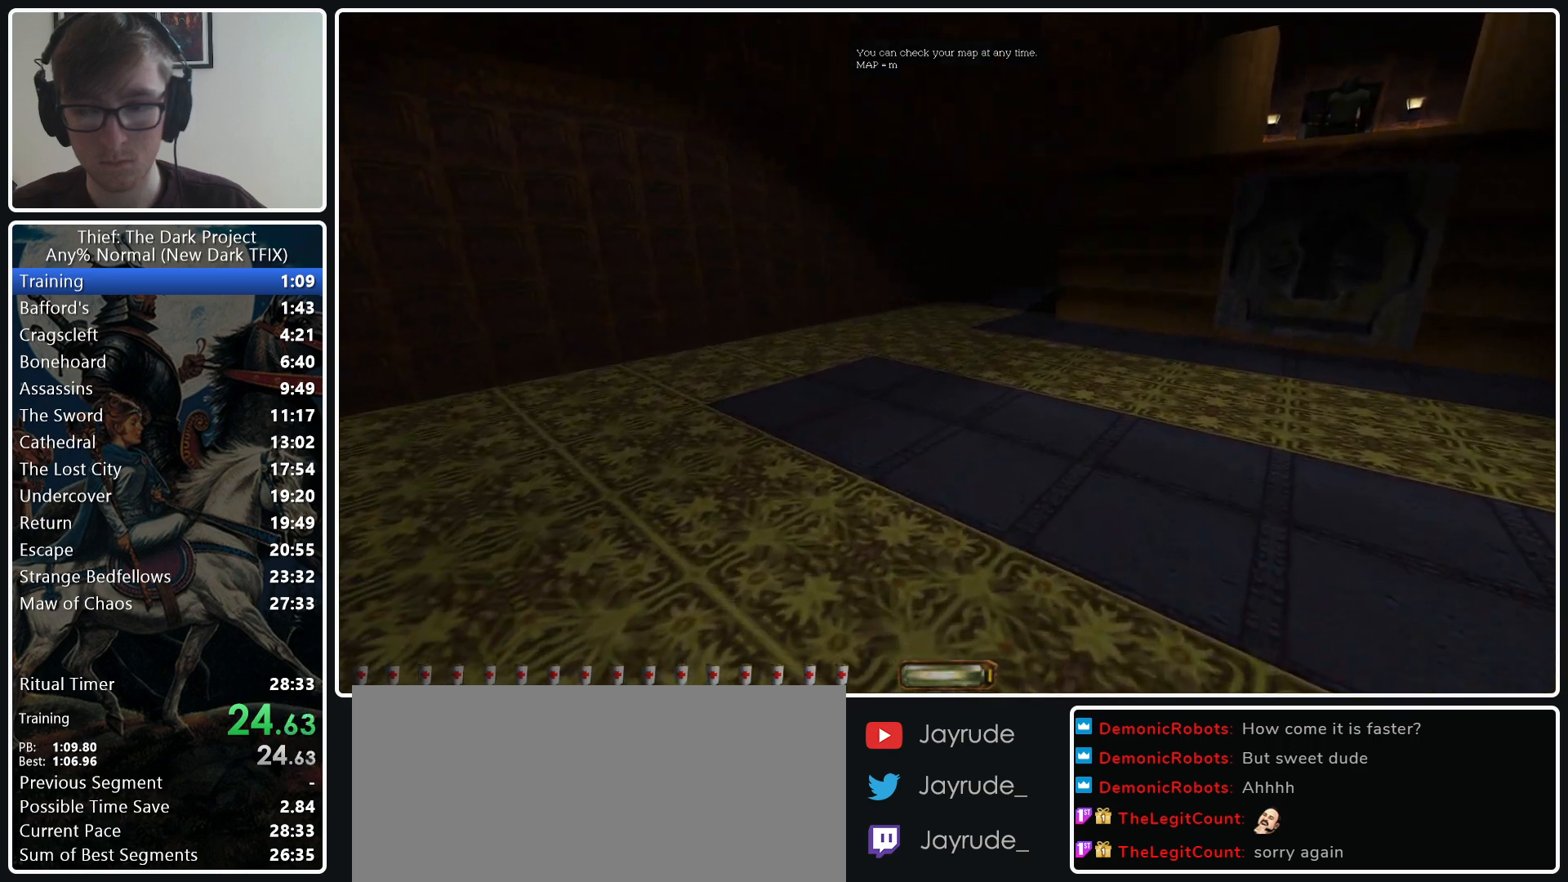
{"keys": ["w"], "mouse": [], "events": [[83, "mouse_wheel_down", "up"], [450, "d", "up"]]}
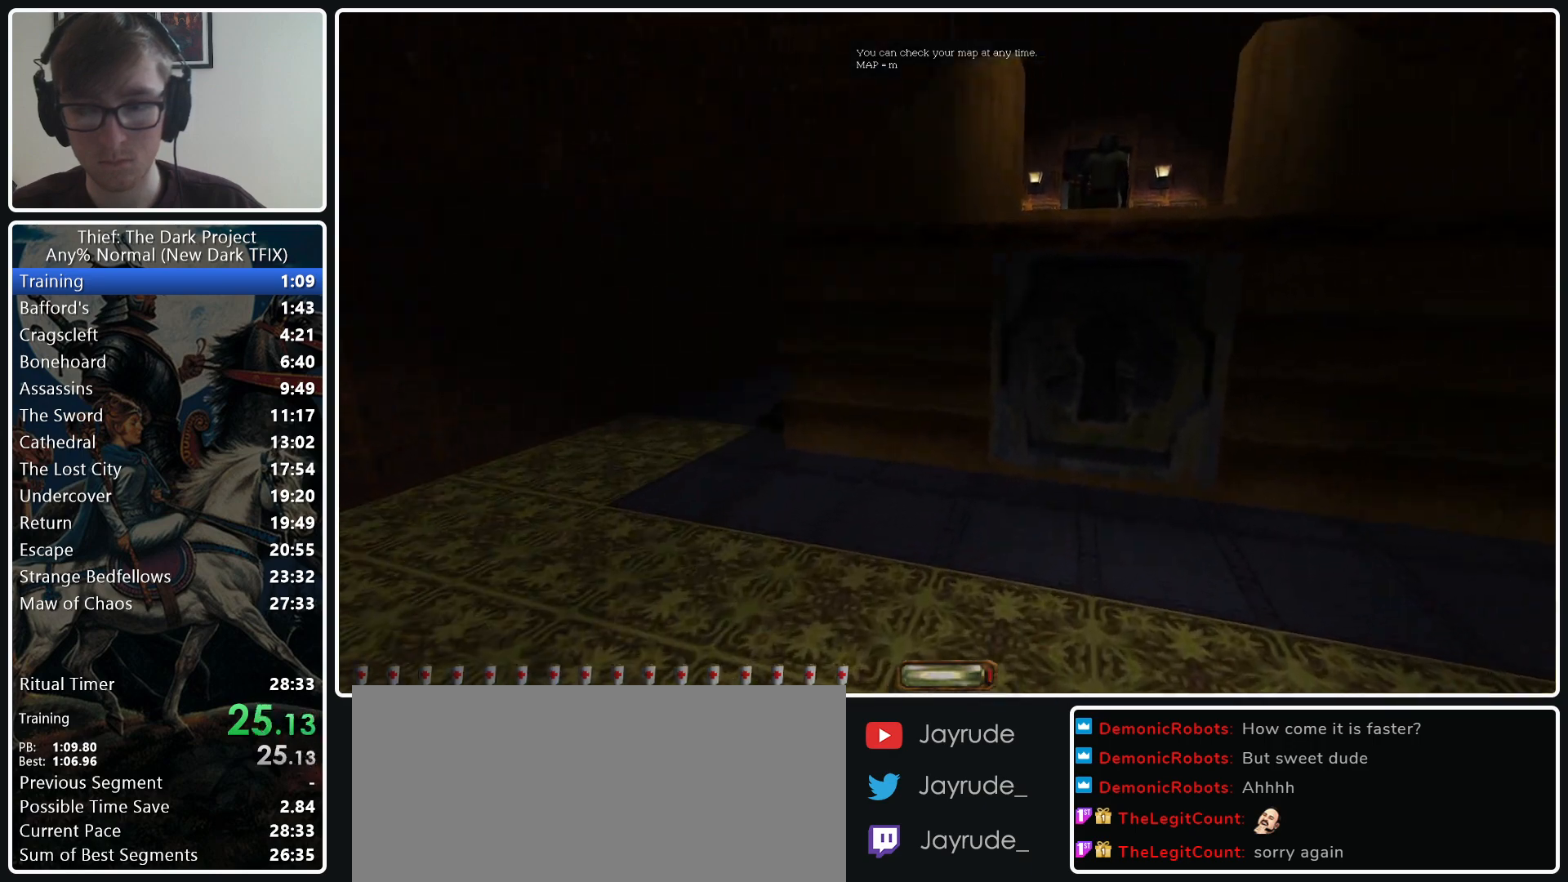
{"keys": ["space", "w"], "mouse": [], "events": [[283, "mouse_wheel_down", "down"], [417, "mouse_wheel_down", "up"], [417, "space", "down"]]}
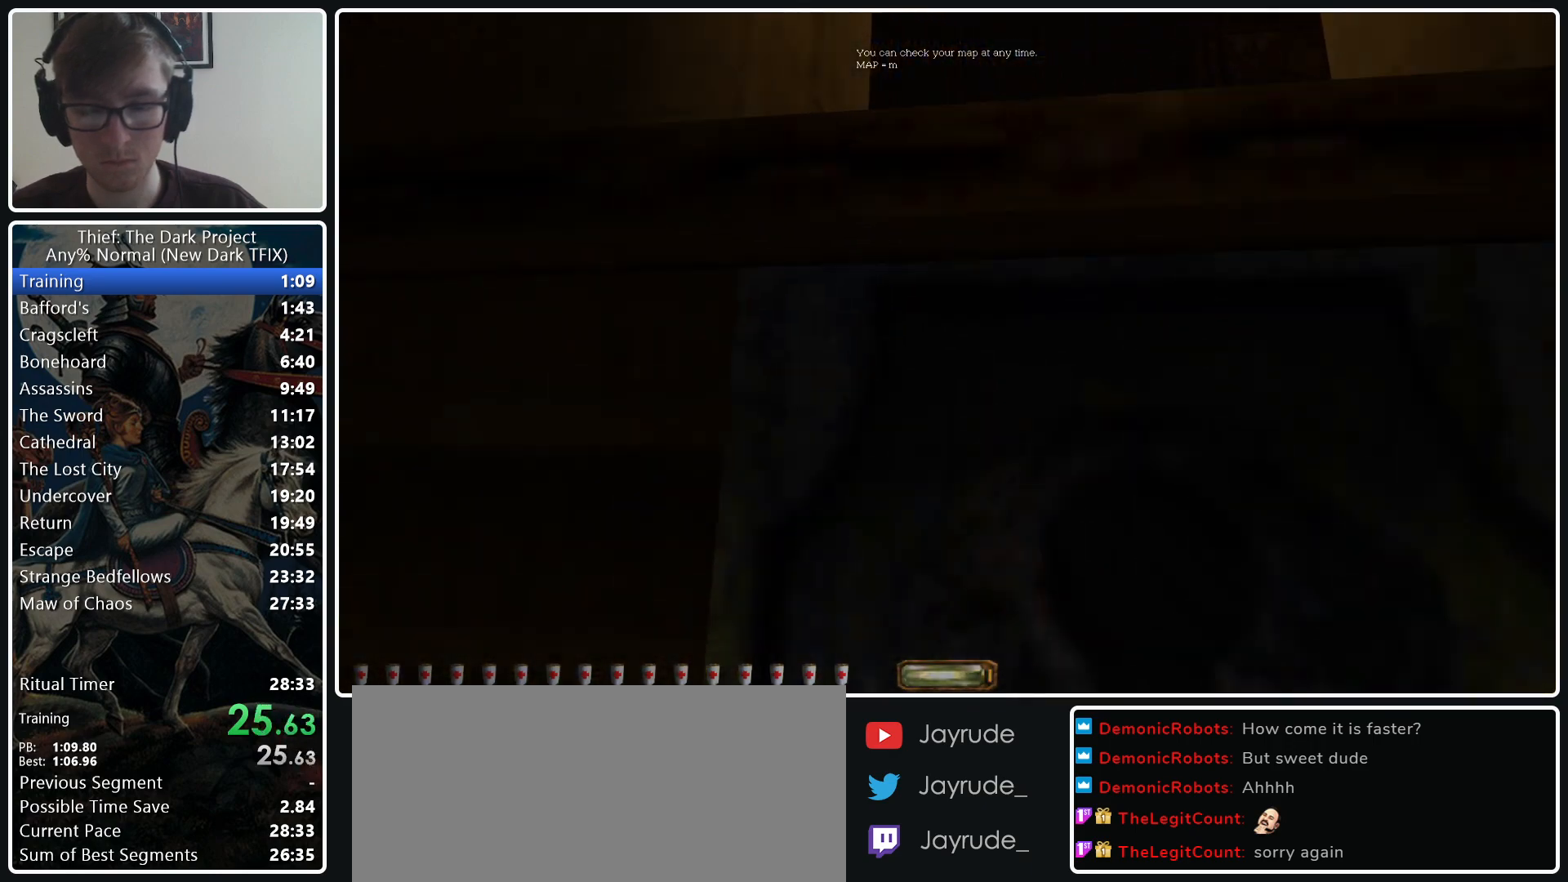
{"keys": ["space", "w"], "mouse": [], "events": []}
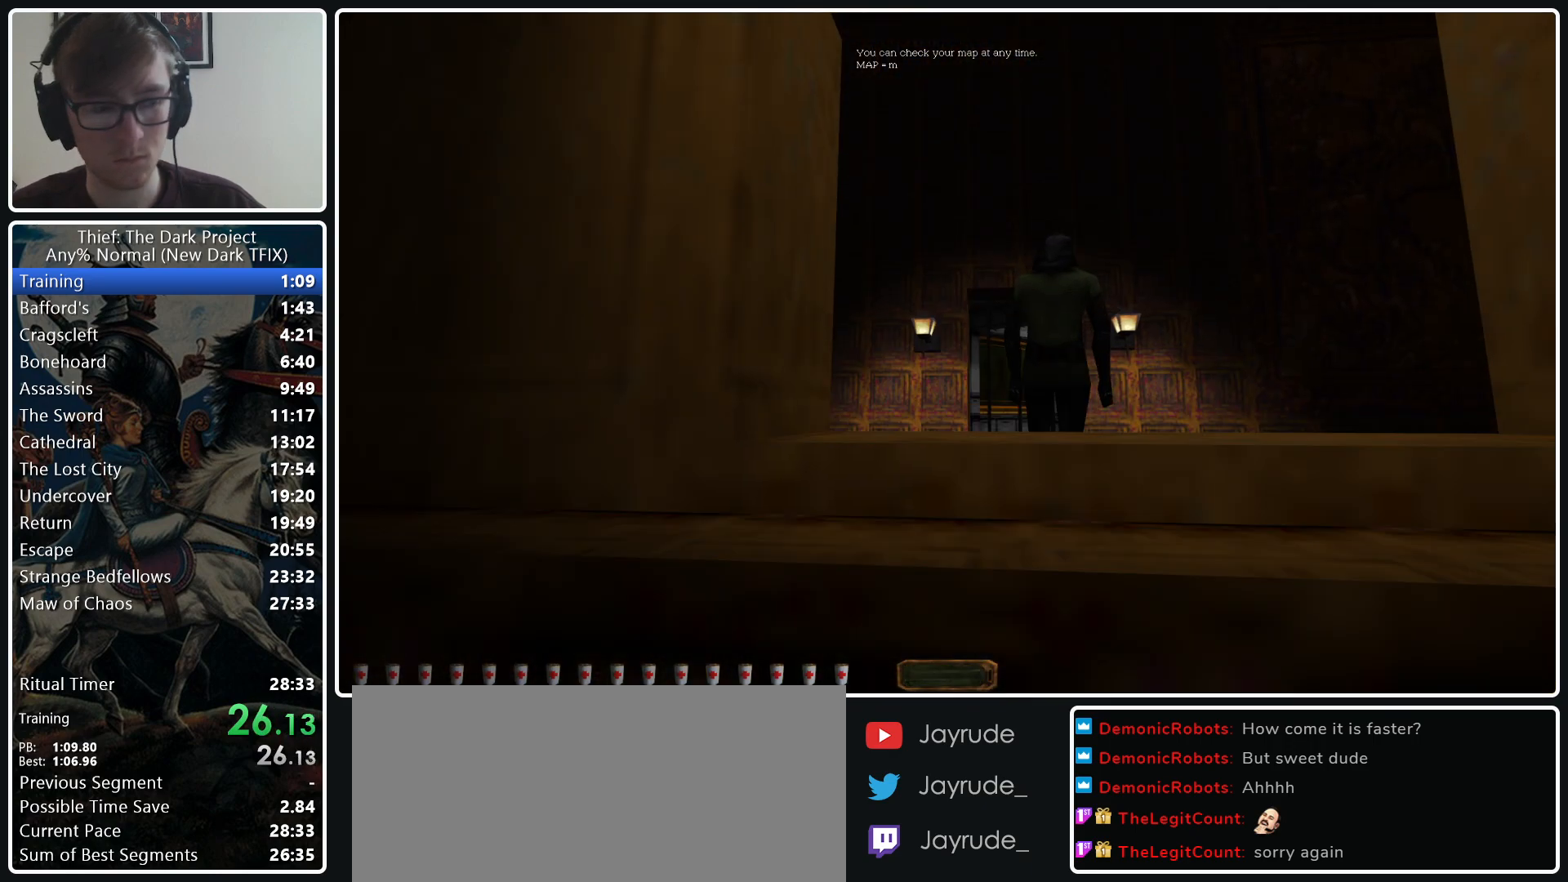
{"keys": ["w"], "mouse": [], "events": [[417, "space", "up"]]}
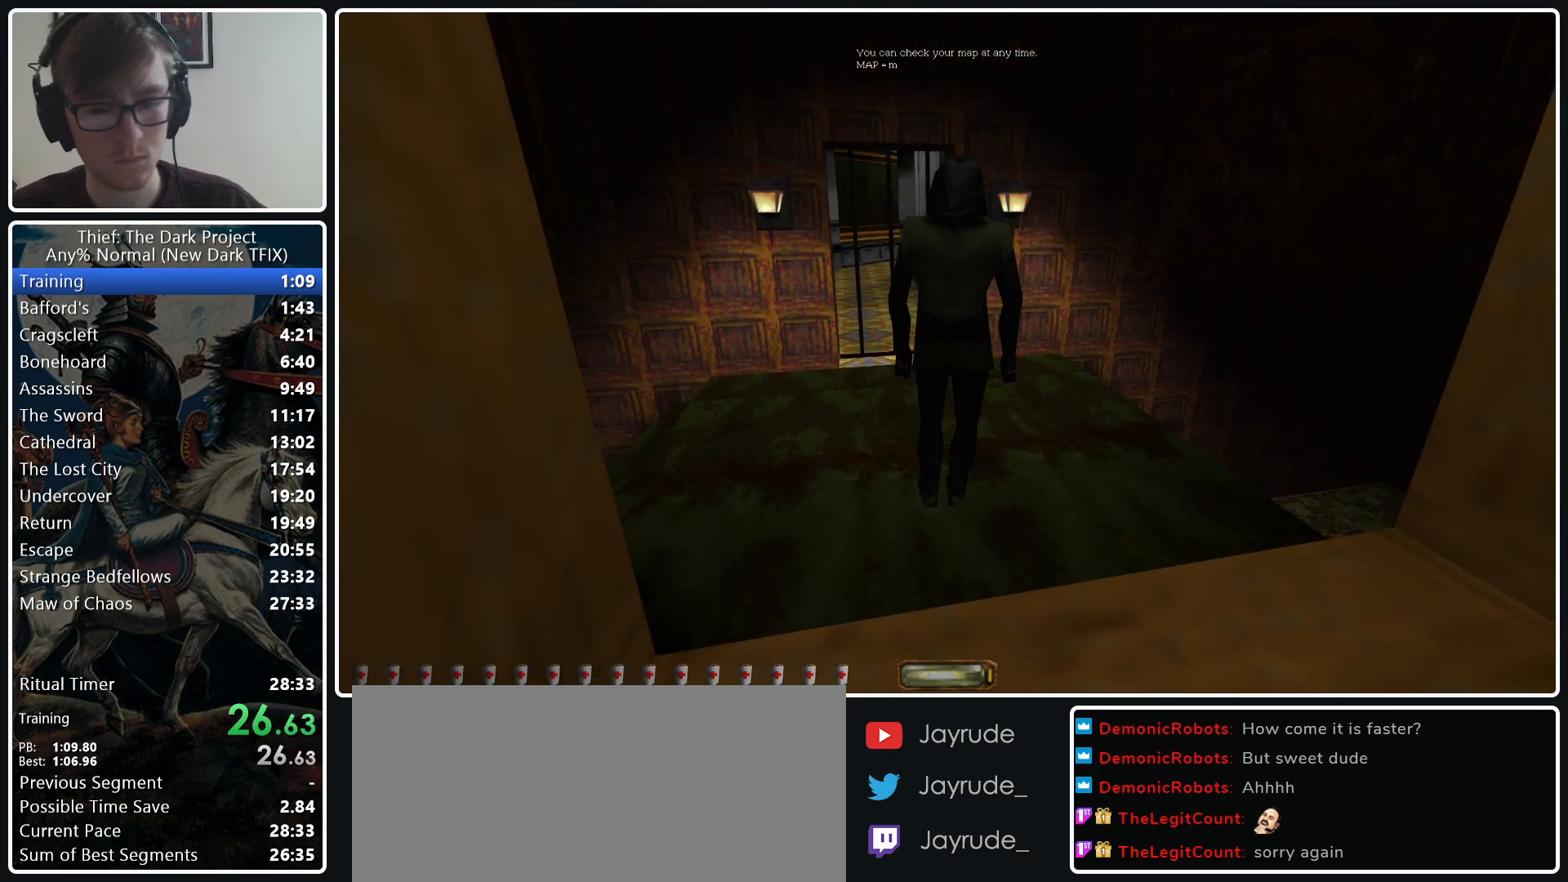
{"keys": ["a", "w"], "mouse": [], "events": [[150, "a", "down"]]}
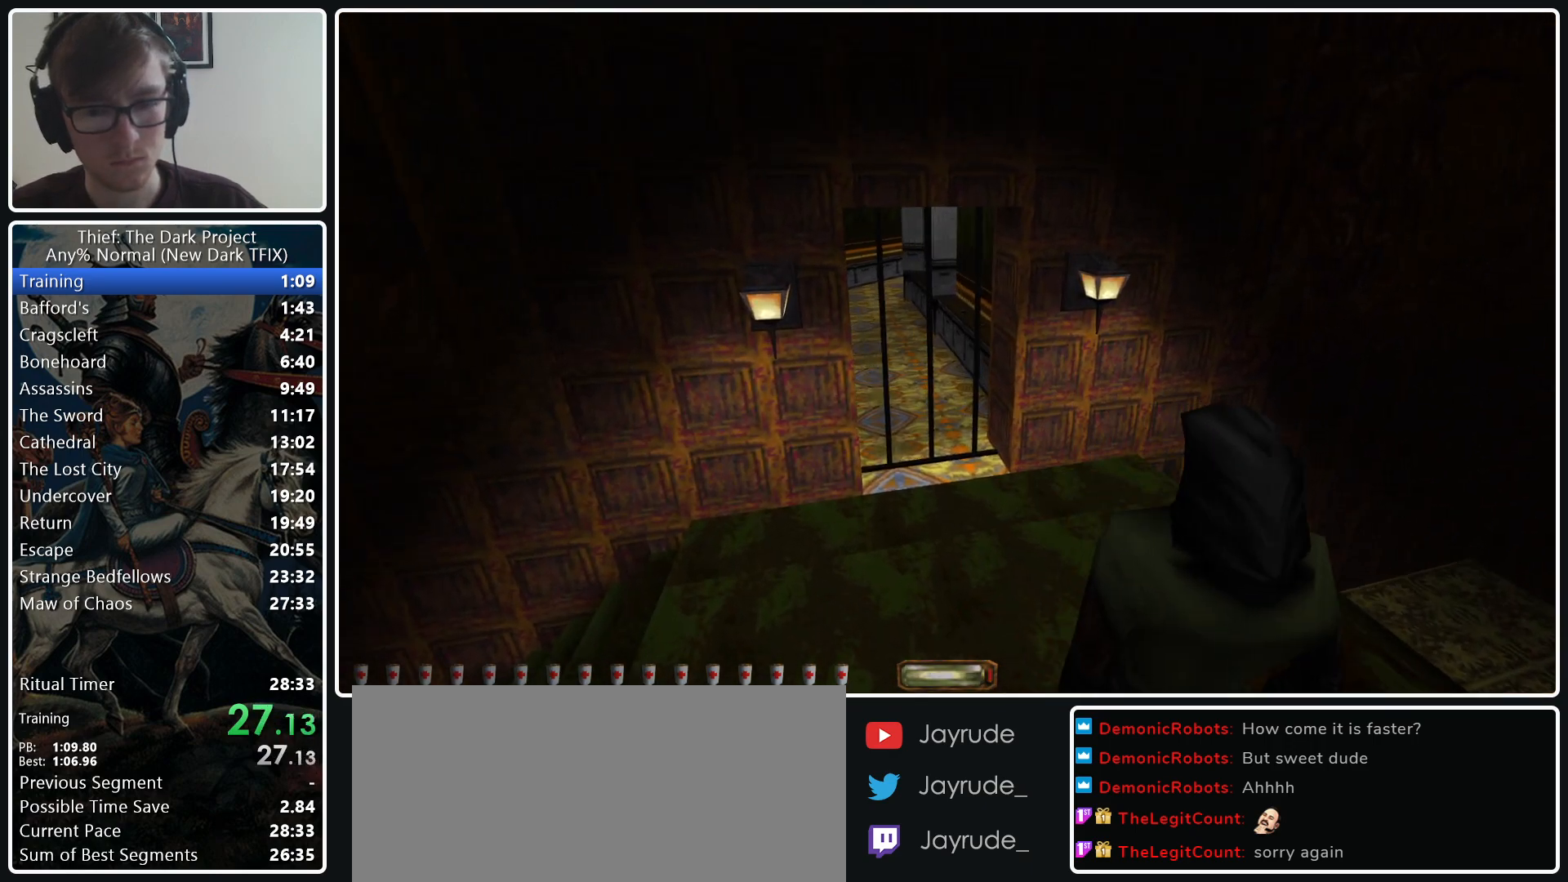
{"keys": ["a", "w"], "mouse": [], "events": []}